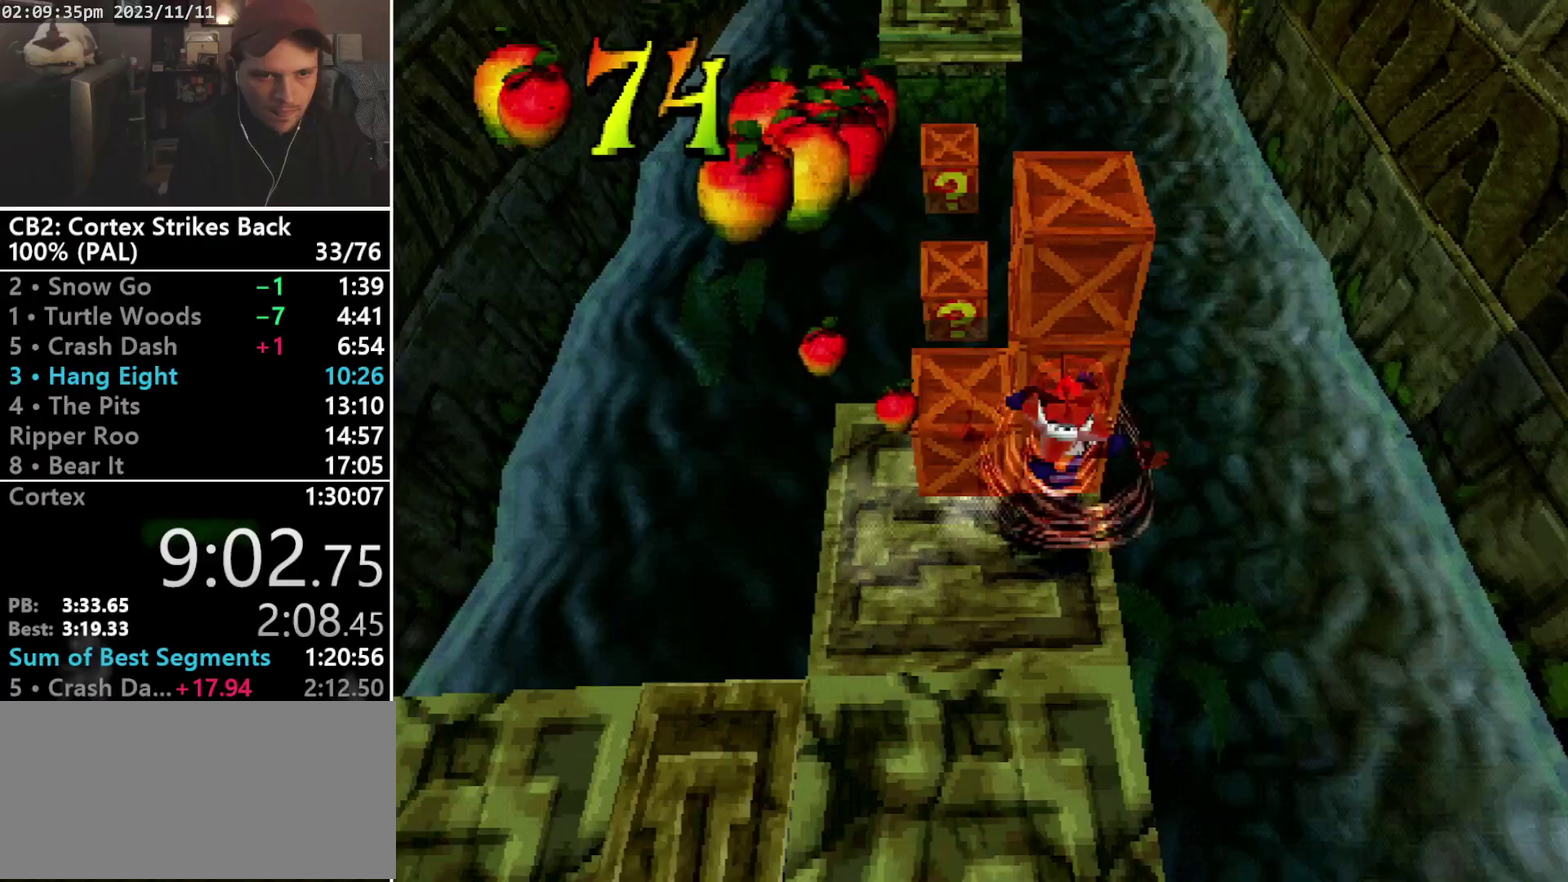
Gameplay with a controller (PlayStation layout); each line is a JSON object with the inputs held at the frame after it. "events" lists button and stick changes between this image and that frame as [ms after this image, input, new state], when the widget could be followed in between. Not read: CIRCLE L3 R3 left_stick right_stick.
{"buttons": [], "events": [[33, "CROSS", "down"], [200, "DPAD_UP", "up"], [400, "CROSS", "up"], [400, "SQUARE", "up"]]}
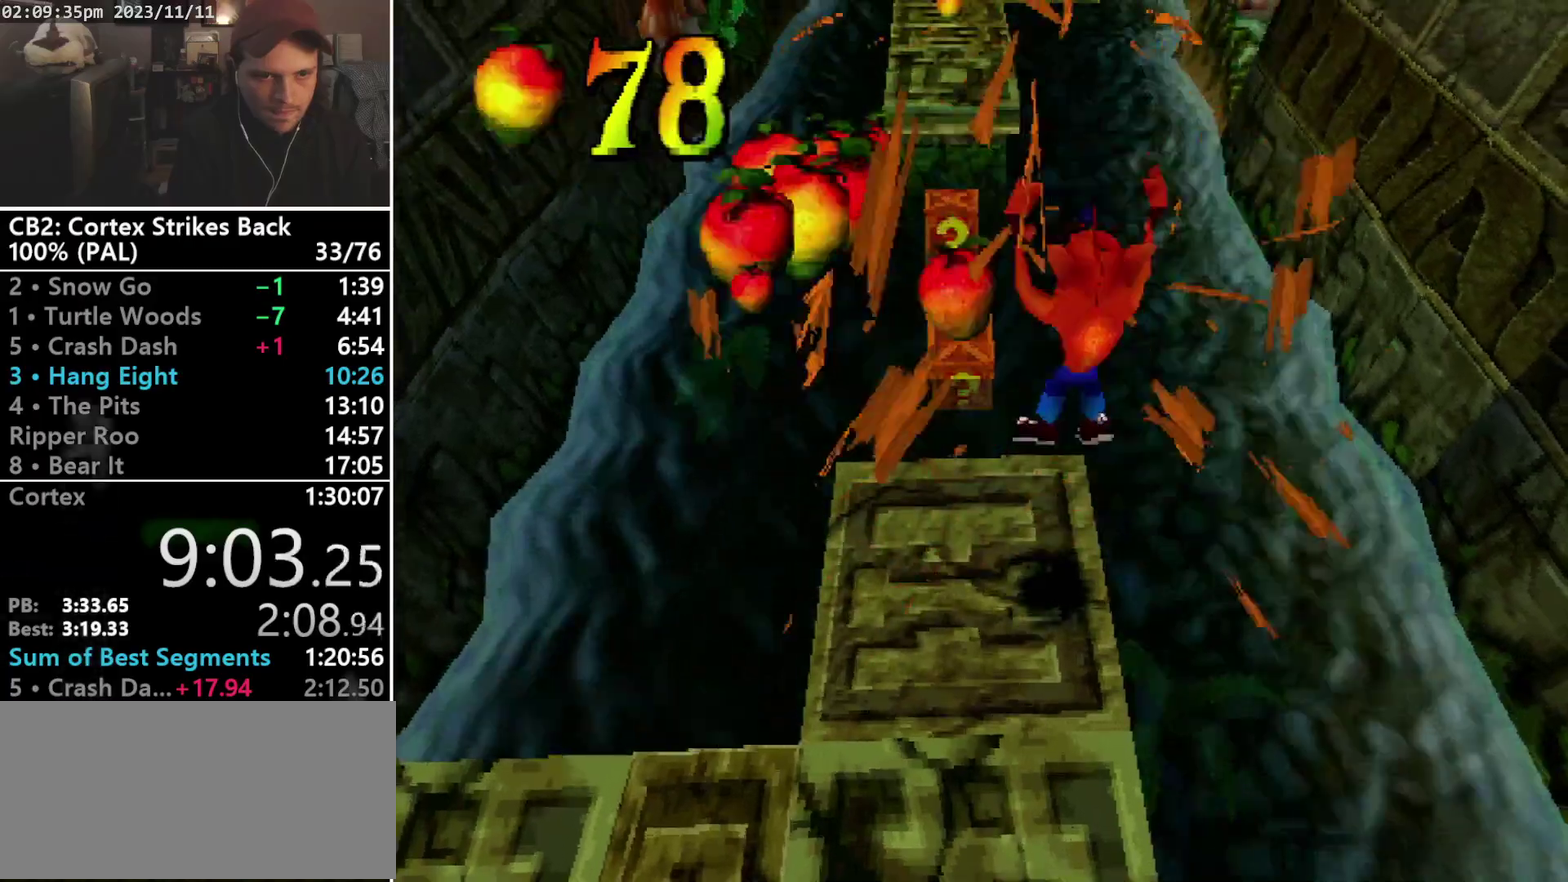
{"buttons": ["DPAD_UP"], "events": [[300, "DPAD_LEFT", "down"], [400, "DPAD_UP", "down"], [467, "DPAD_LEFT", "up"]]}
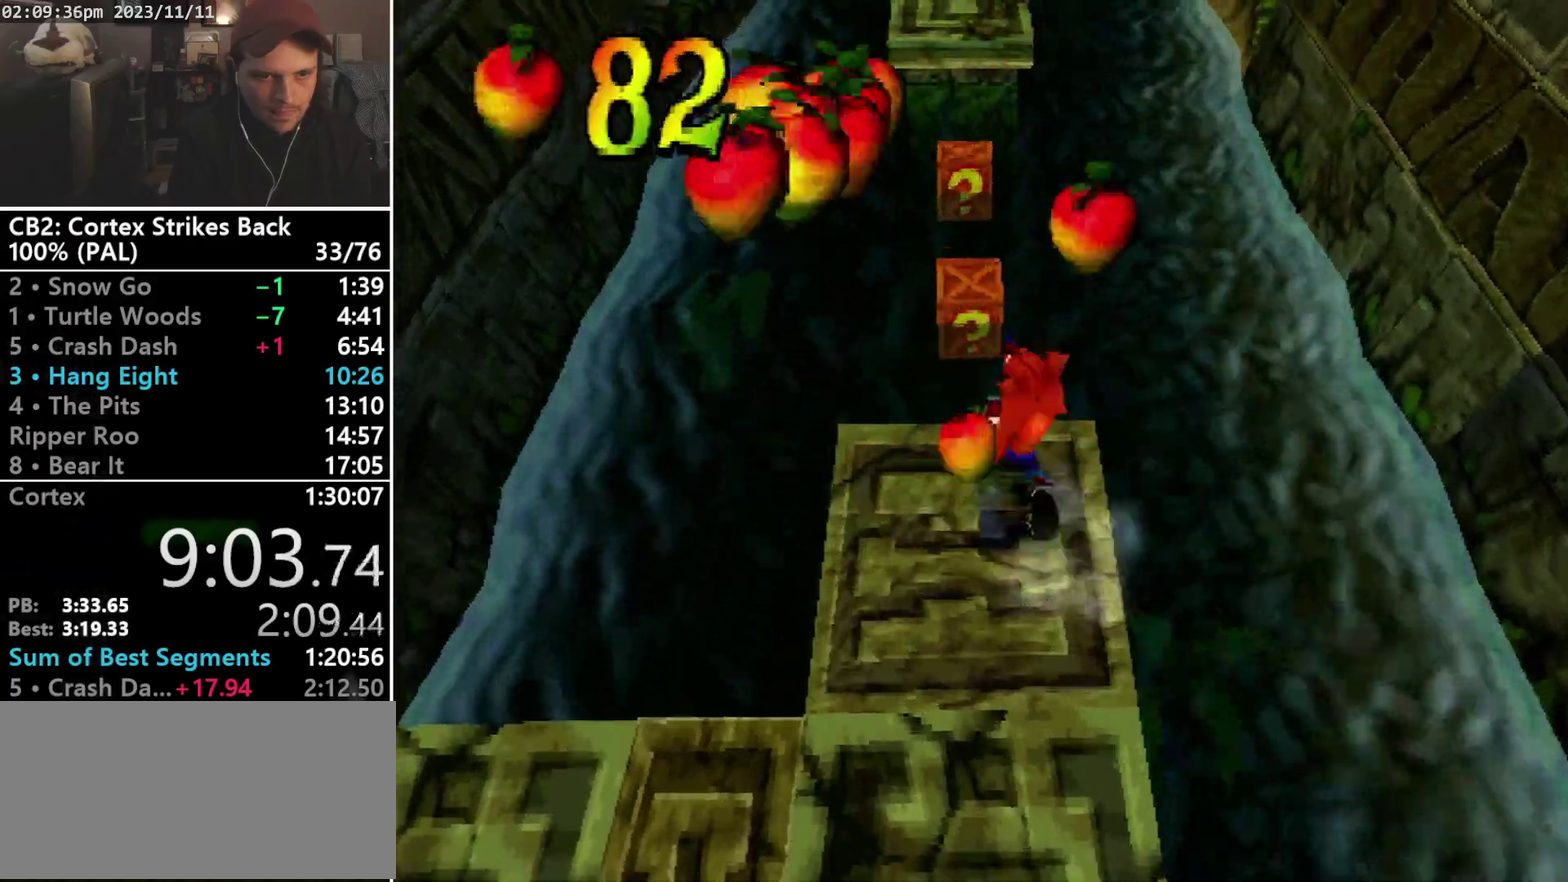
{"buttons": ["DPAD_UP"], "events": [[100, "CROSS", "down"], [267, "CROSS", "up"]]}
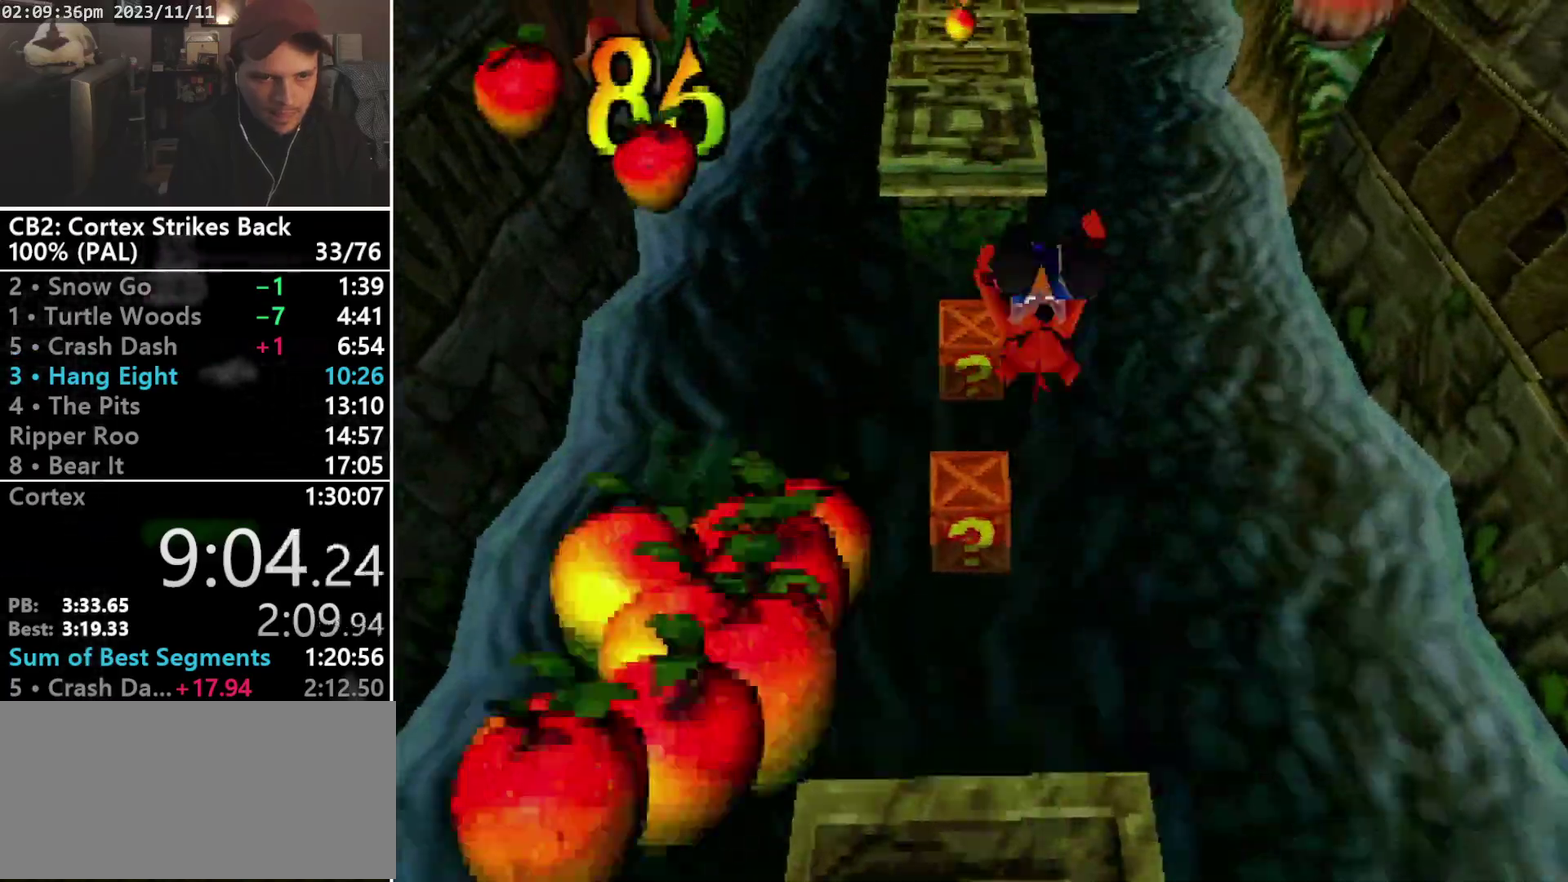
{"buttons": ["DPAD_UP"], "events": [[133, "DPAD_UP", "up"], [333, "DPAD_UP", "down"]]}
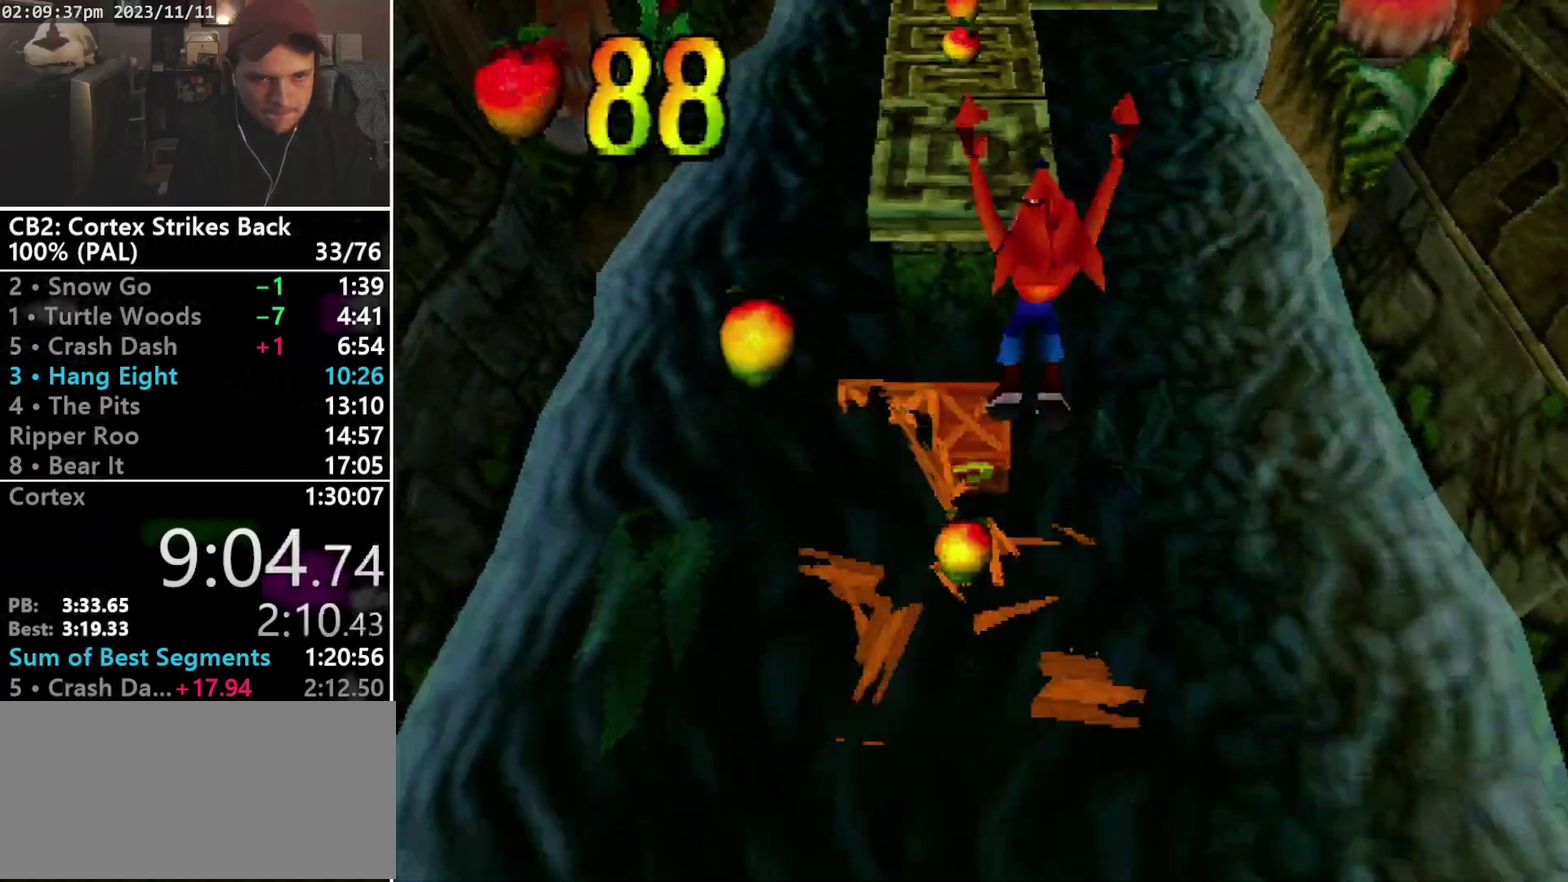
{"buttons": [], "events": [[267, "DPAD_UP", "up"], [433, "DPAD_UP", "down"], [500, "DPAD_UP", "up"]]}
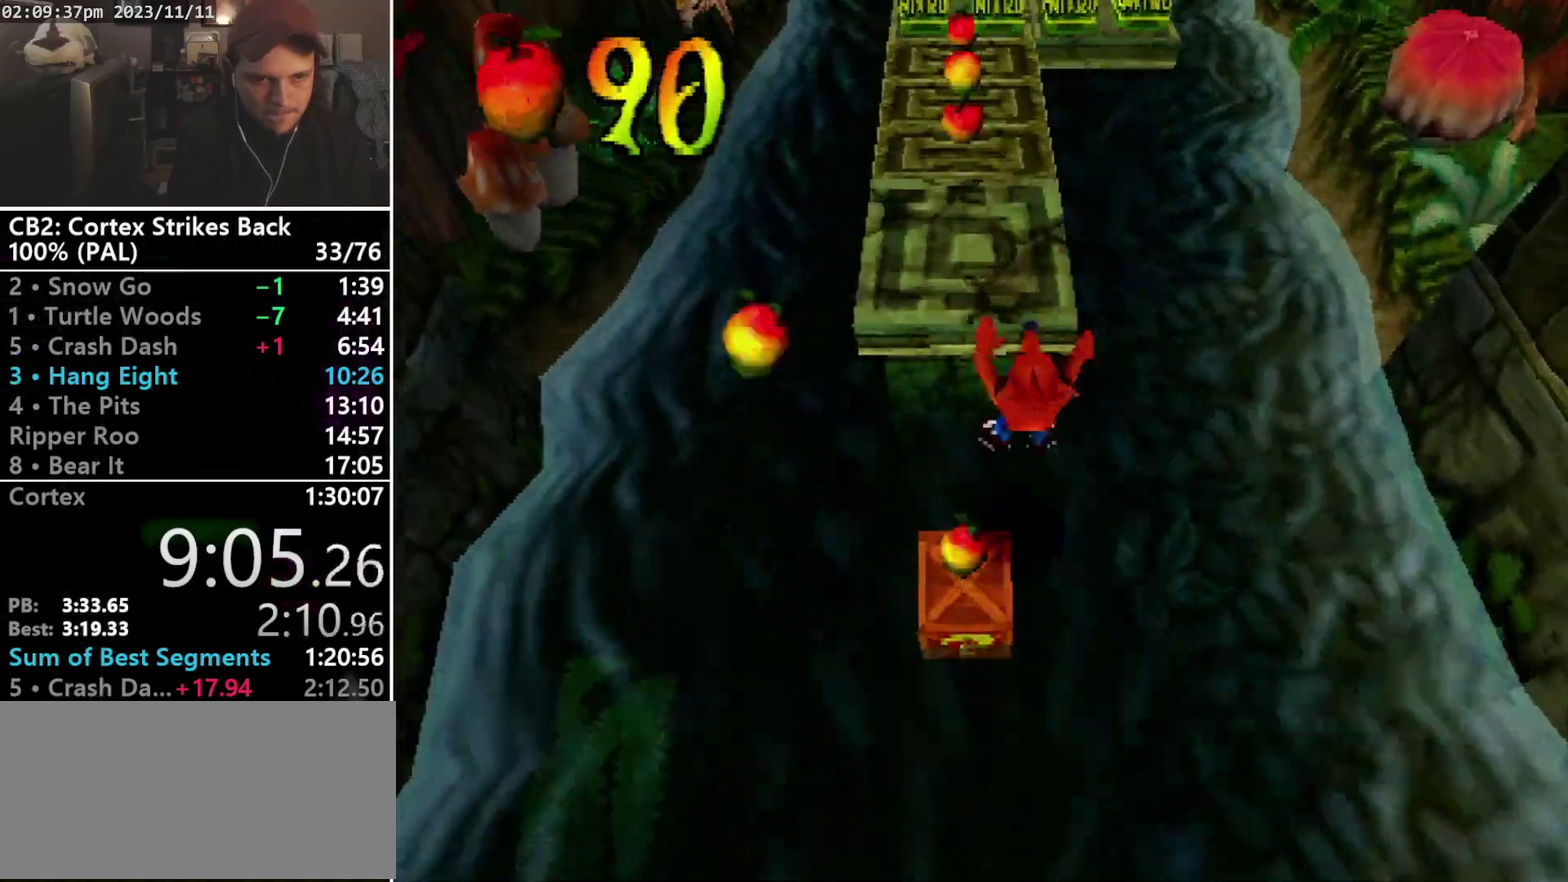
{"buttons": ["DPAD_UP"], "events": [[200, "DPAD_UP", "down"]]}
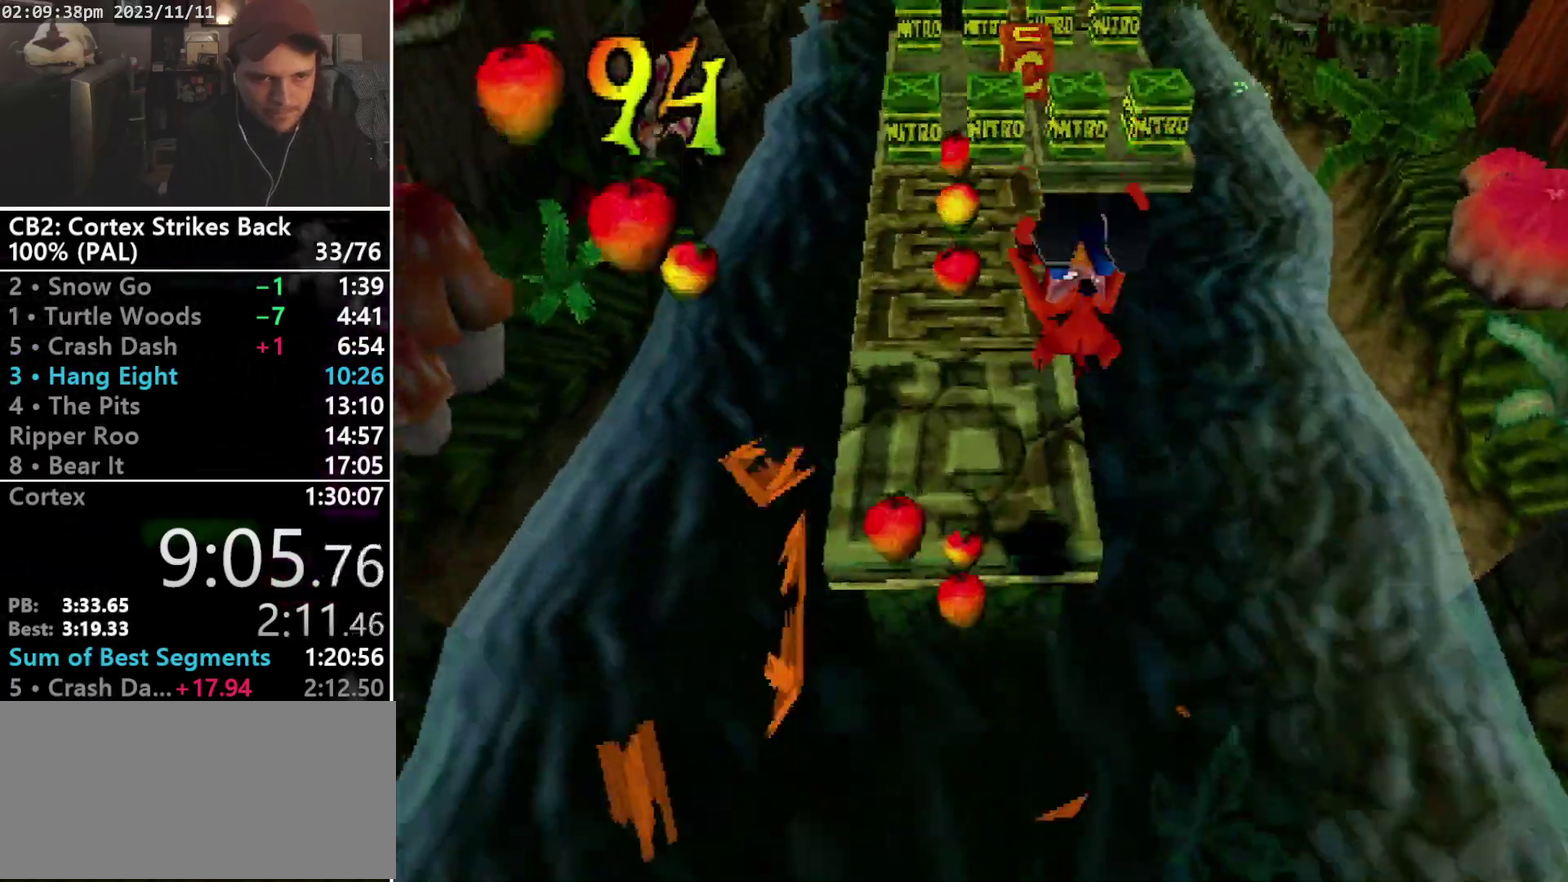
{"buttons": ["R1", "DPAD_UP", "DPAD_RIGHT"], "events": [[333, "R1", "down"], [500, "DPAD_RIGHT", "down"]]}
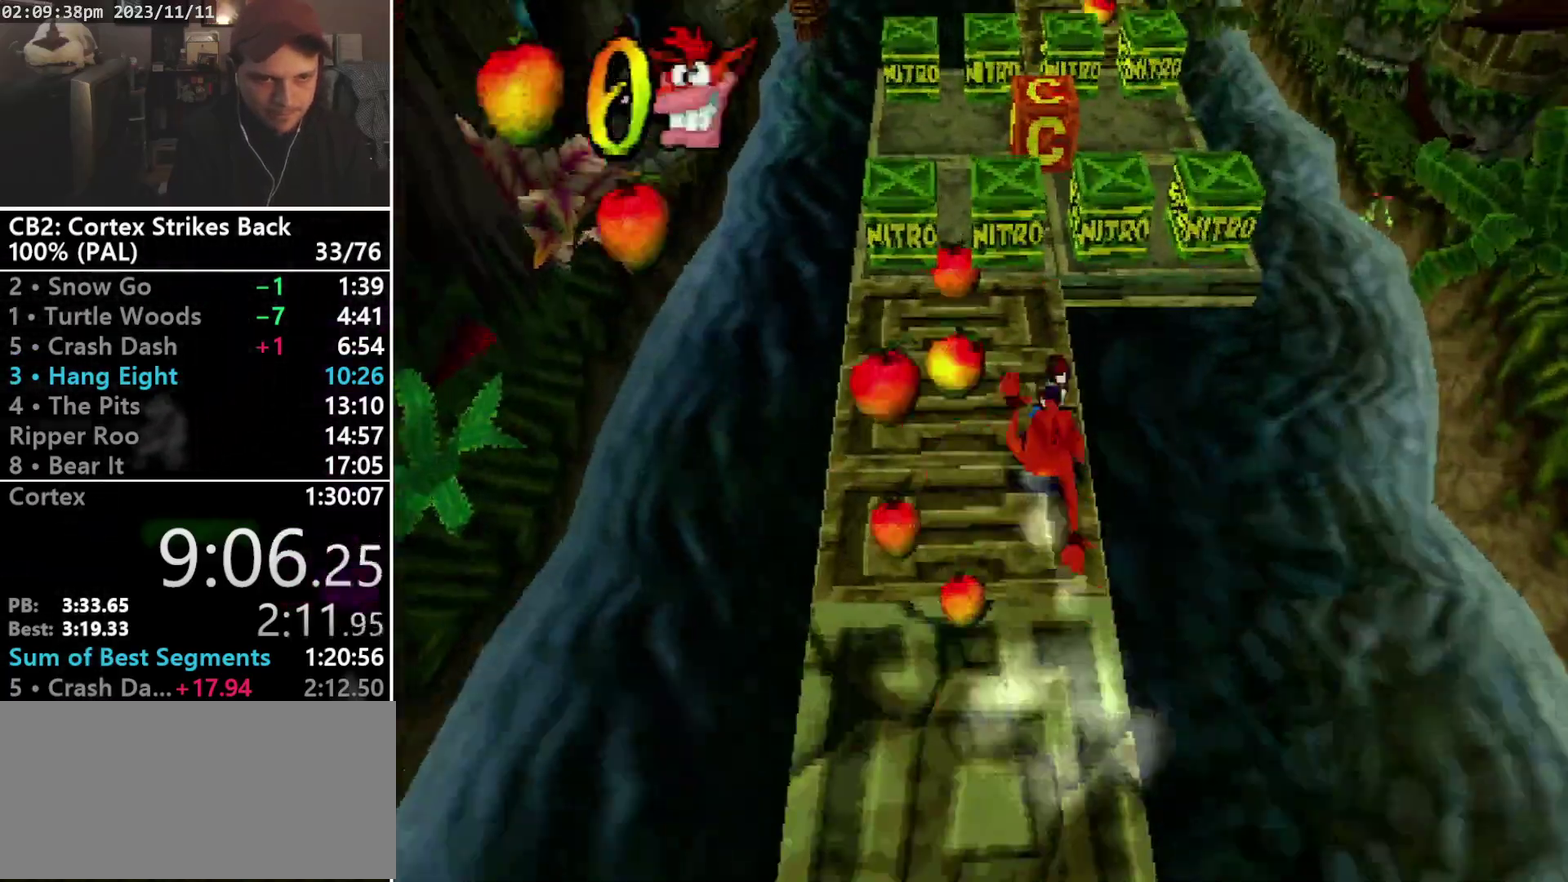
{"buttons": ["DPAD_UP"], "events": [[67, "CROSS", "down"], [133, "DPAD_RIGHT", "up"], [433, "CROSS", "up"], [433, "R1", "up"]]}
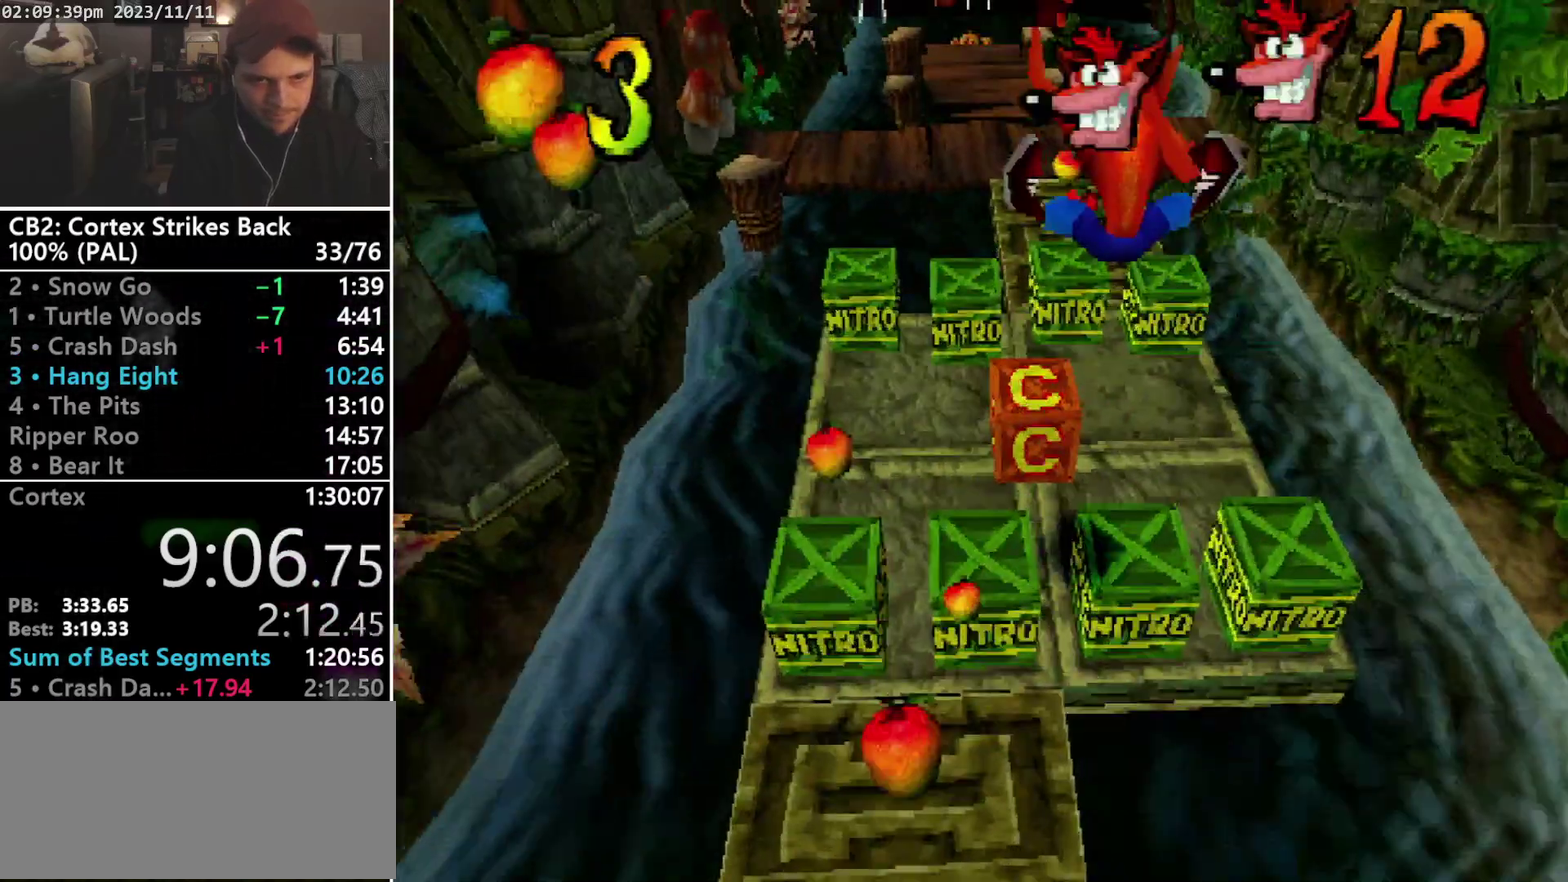
{"buttons": ["DPAD_UP"], "events": []}
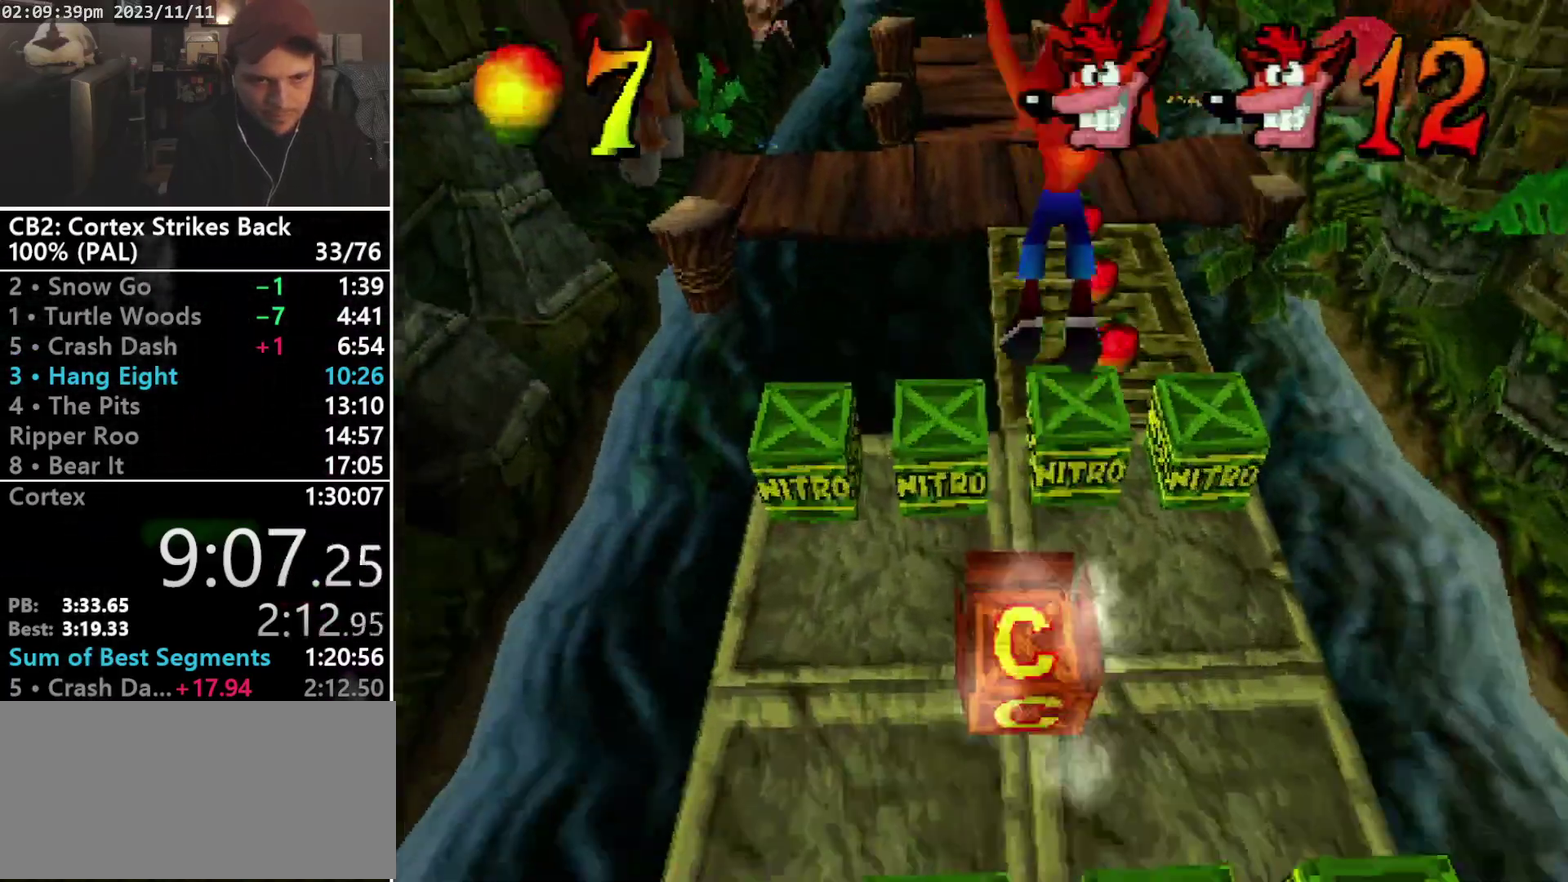
{"buttons": ["DPAD_UP"], "events": [[367, "DPAD_RIGHT", "down"], [433, "DPAD_RIGHT", "up"]]}
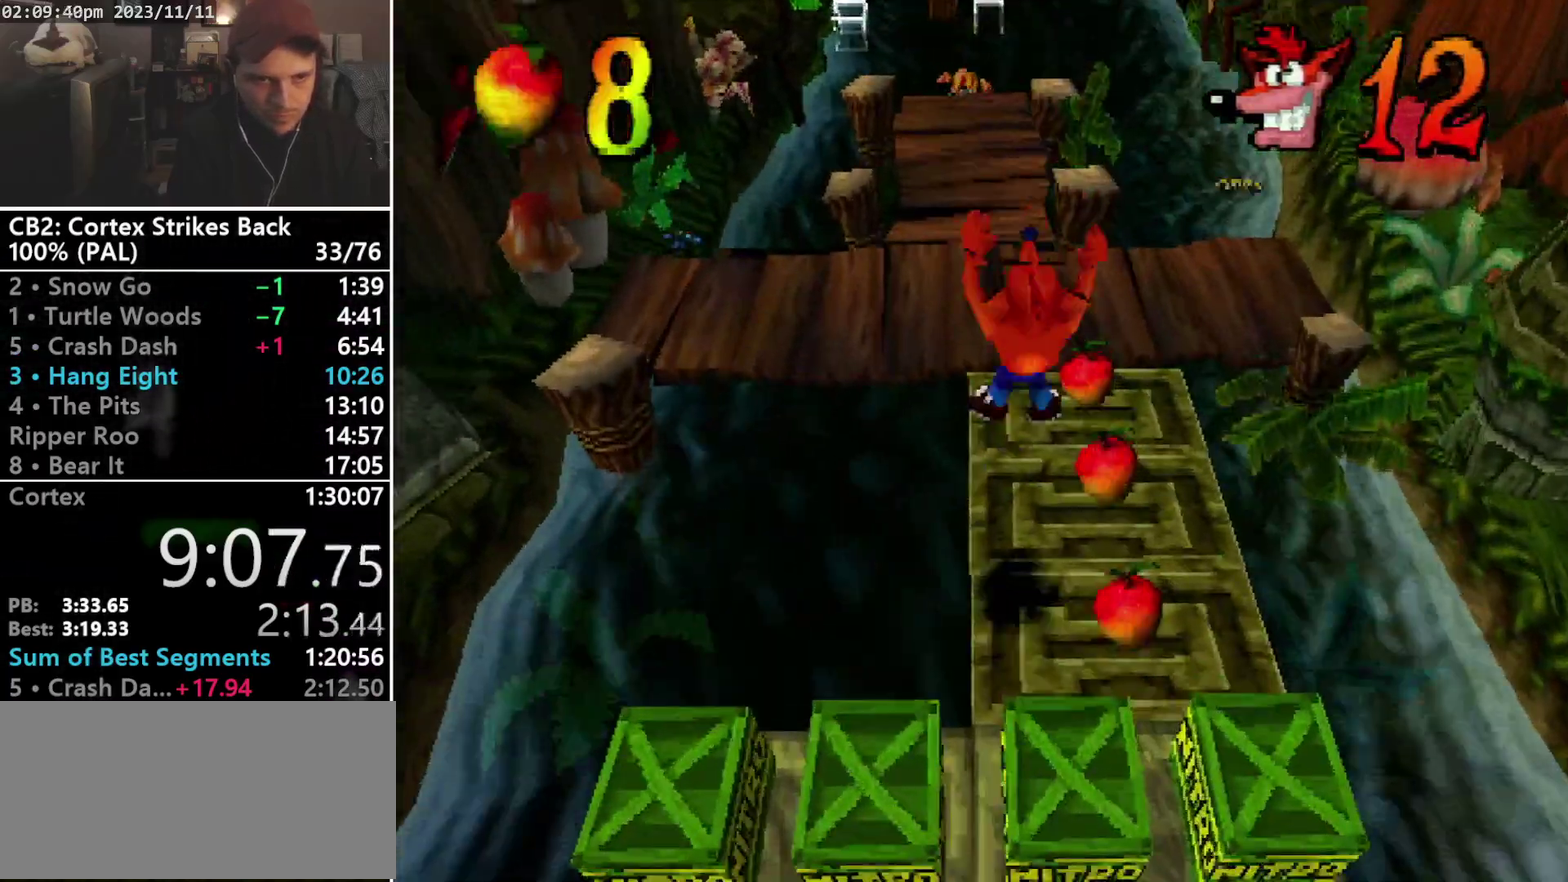
{"buttons": ["SQUARE", "R1"], "events": [[300, "R1", "down"], [433, "DPAD_UP", "up"], [500, "SQUARE", "down"]]}
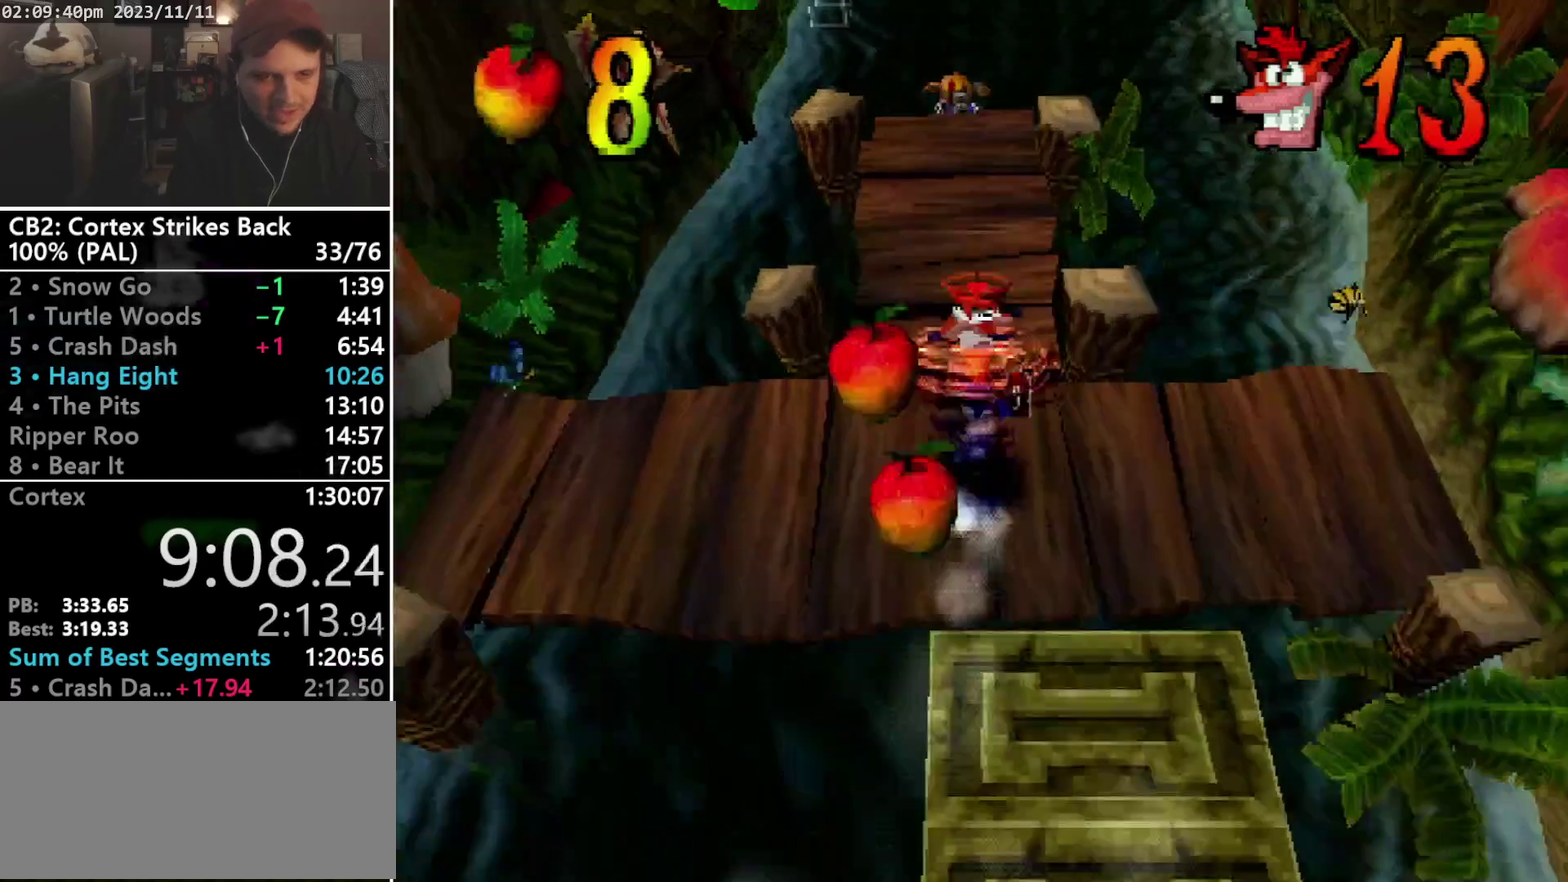
{"buttons": ["R1", "DPAD_UP"], "events": [[467, "DPAD_UP", "down"], [467, "SQUARE", "up"]]}
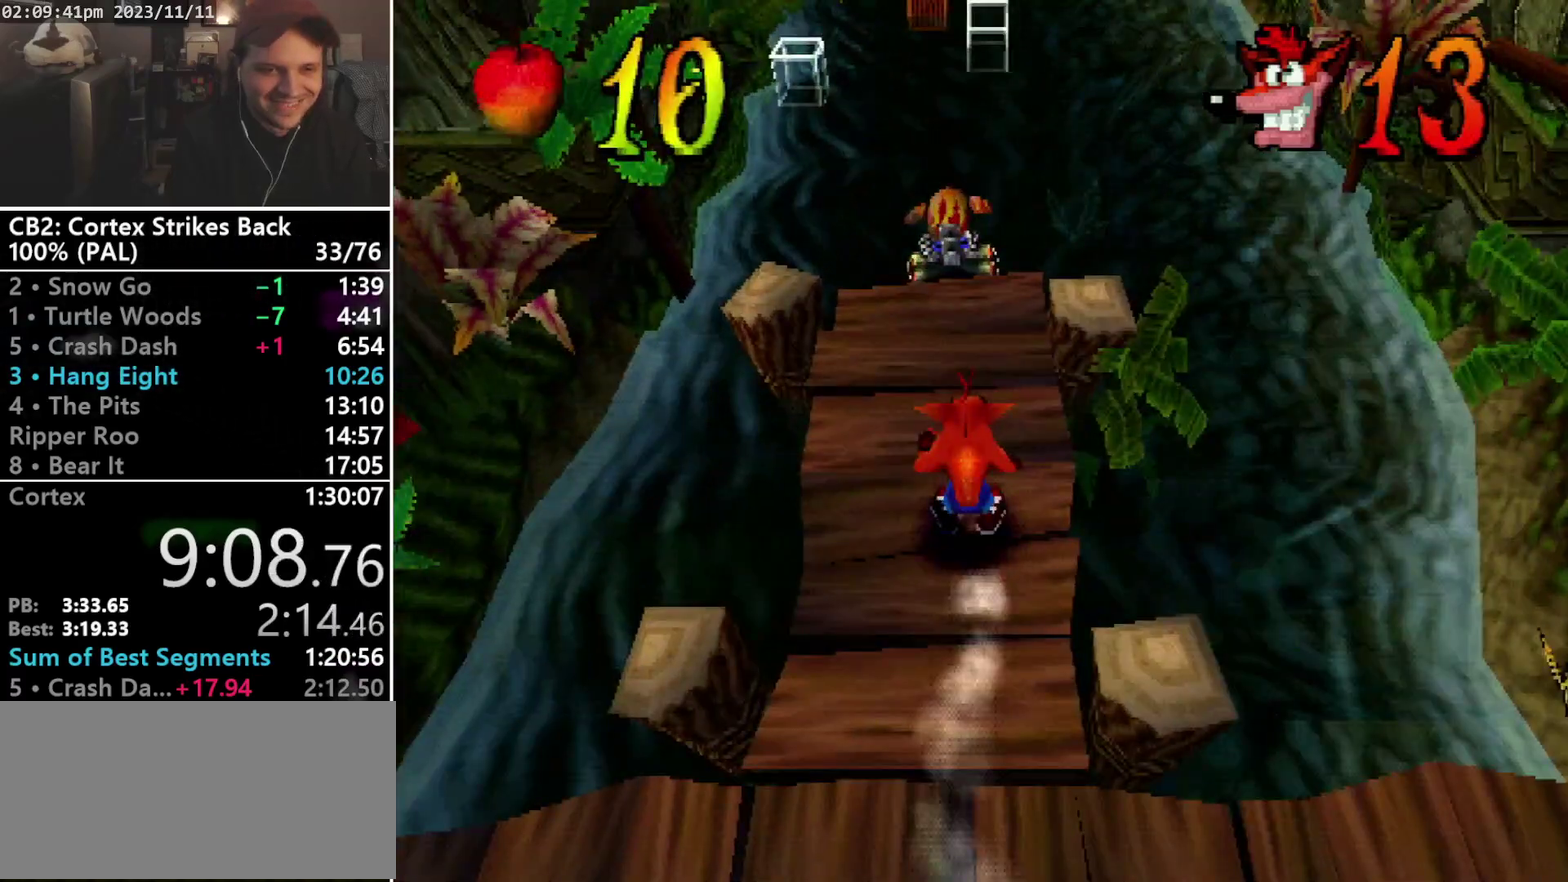
{"buttons": ["DPAD_UP"], "events": [[100, "DPAD_UP", "up"], [167, "SQUARE", "down"], [433, "R1", "up"], [500, "DPAD_UP", "down"], [500, "SQUARE", "up"]]}
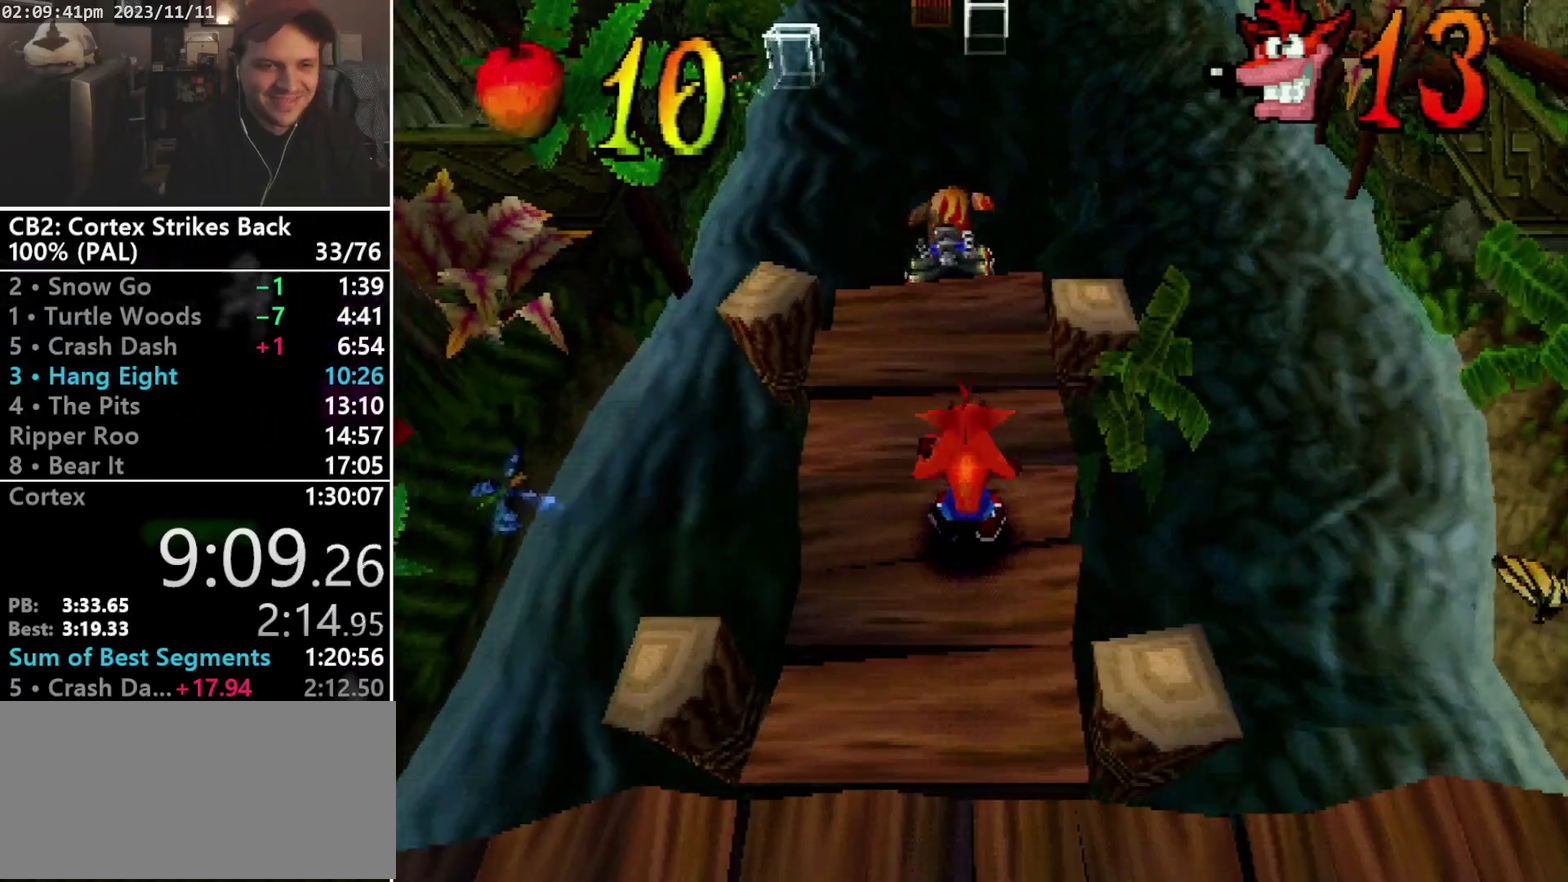
{"buttons": ["R1"], "events": [[367, "R1", "down"], [467, "DPAD_UP", "up"]]}
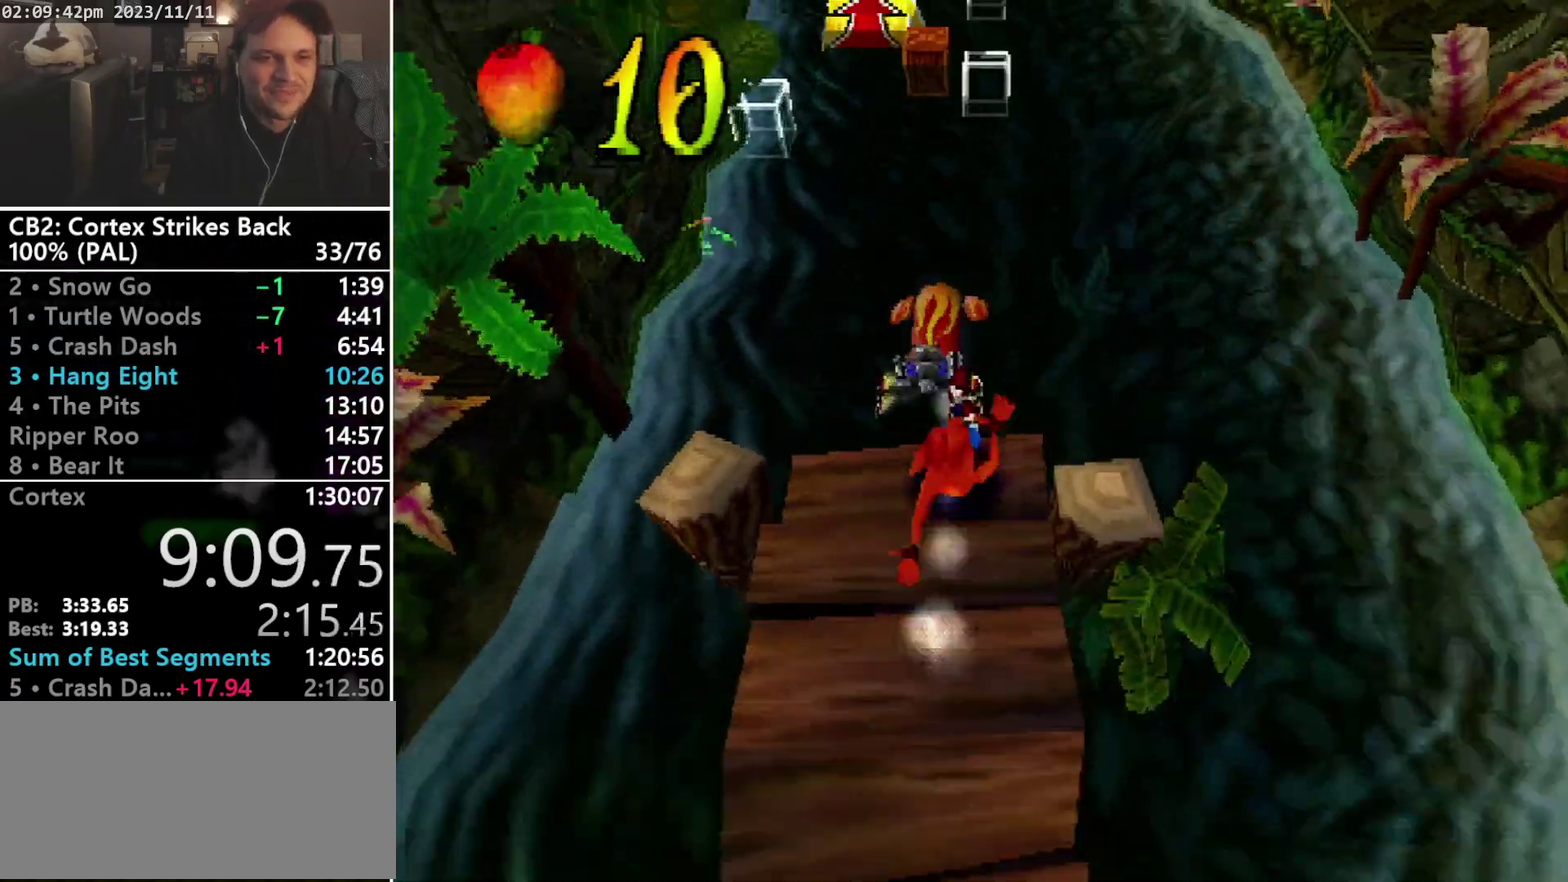
{"buttons": ["CROSS", "DPAD_UP", "DPAD_LEFT"], "events": [[133, "SQUARE", "down"], [300, "DPAD_LEFT", "down"], [300, "DPAD_UP", "down"], [333, "R1", "up"], [333, "SQUARE", "up"], [467, "CROSS", "down"]]}
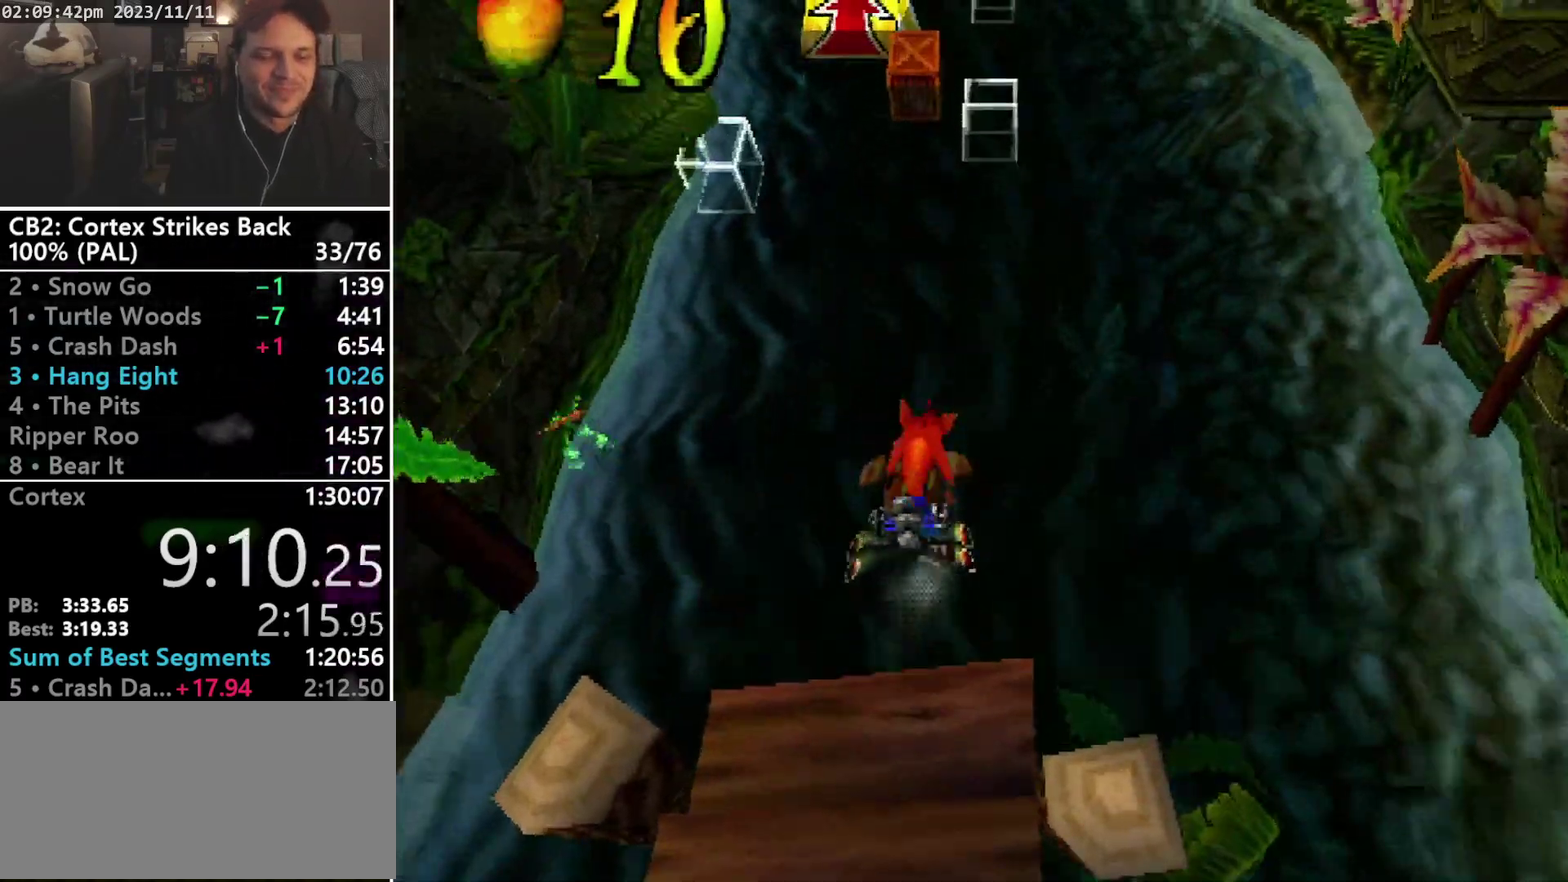
{"buttons": ["CROSS", "DPAD_UP", "DPAD_LEFT"], "events": [[67, "CROSS", "up"], [133, "CROSS", "down"], [400, "CROSS", "up"], [467, "CROSS", "down"]]}
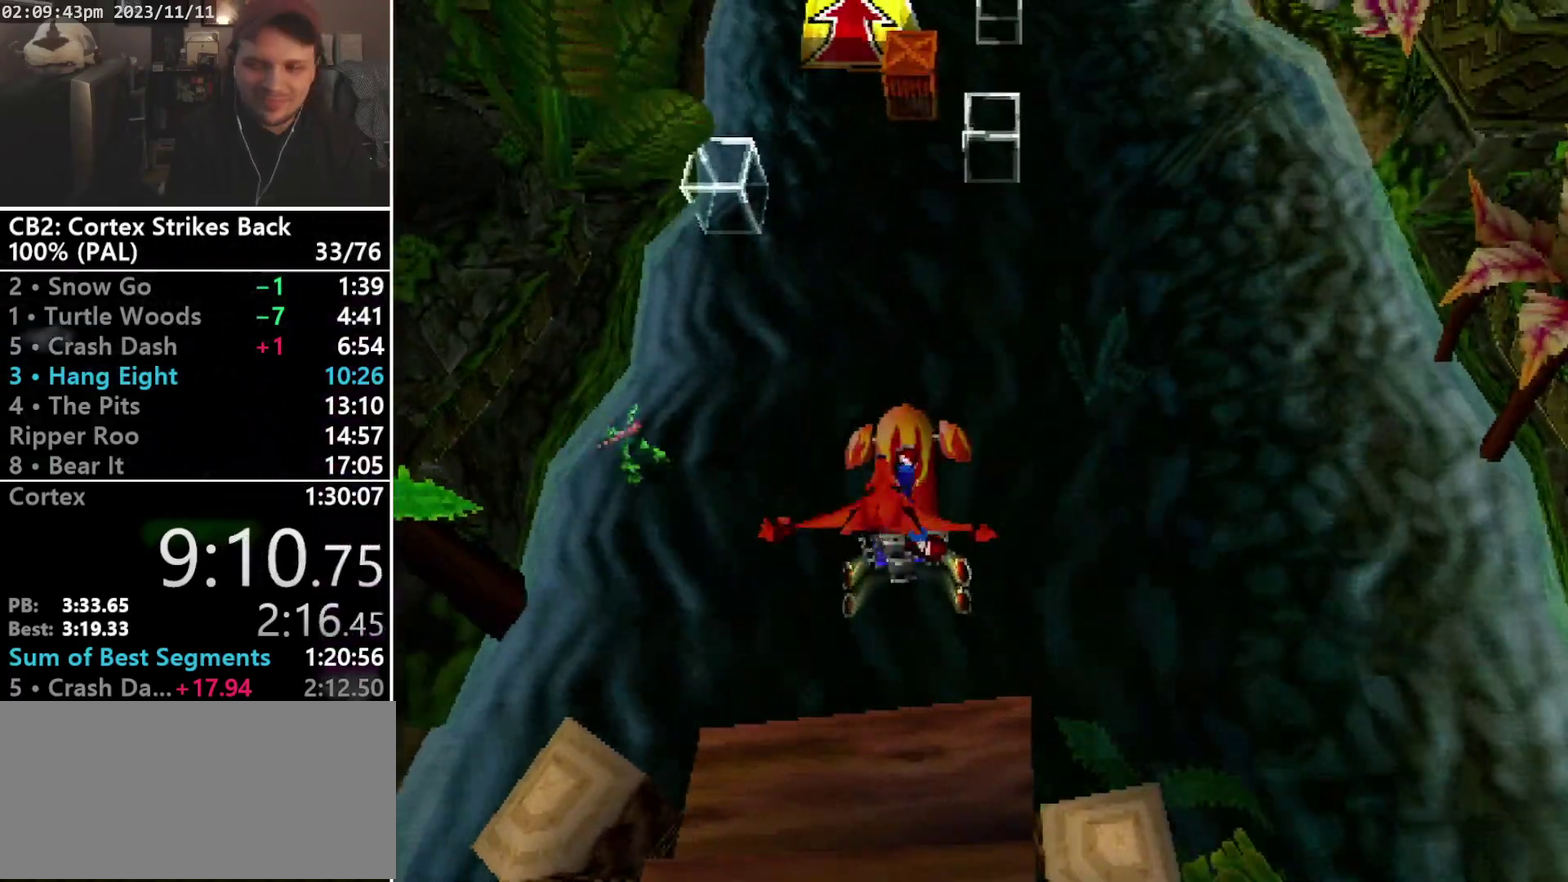
{"buttons": ["CROSS", "DPAD_UP", "DPAD_LEFT"], "events": [[33, "CROSS", "up"], [133, "CROSS", "down"], [233, "CROSS", "up"], [300, "CROSS", "down"]]}
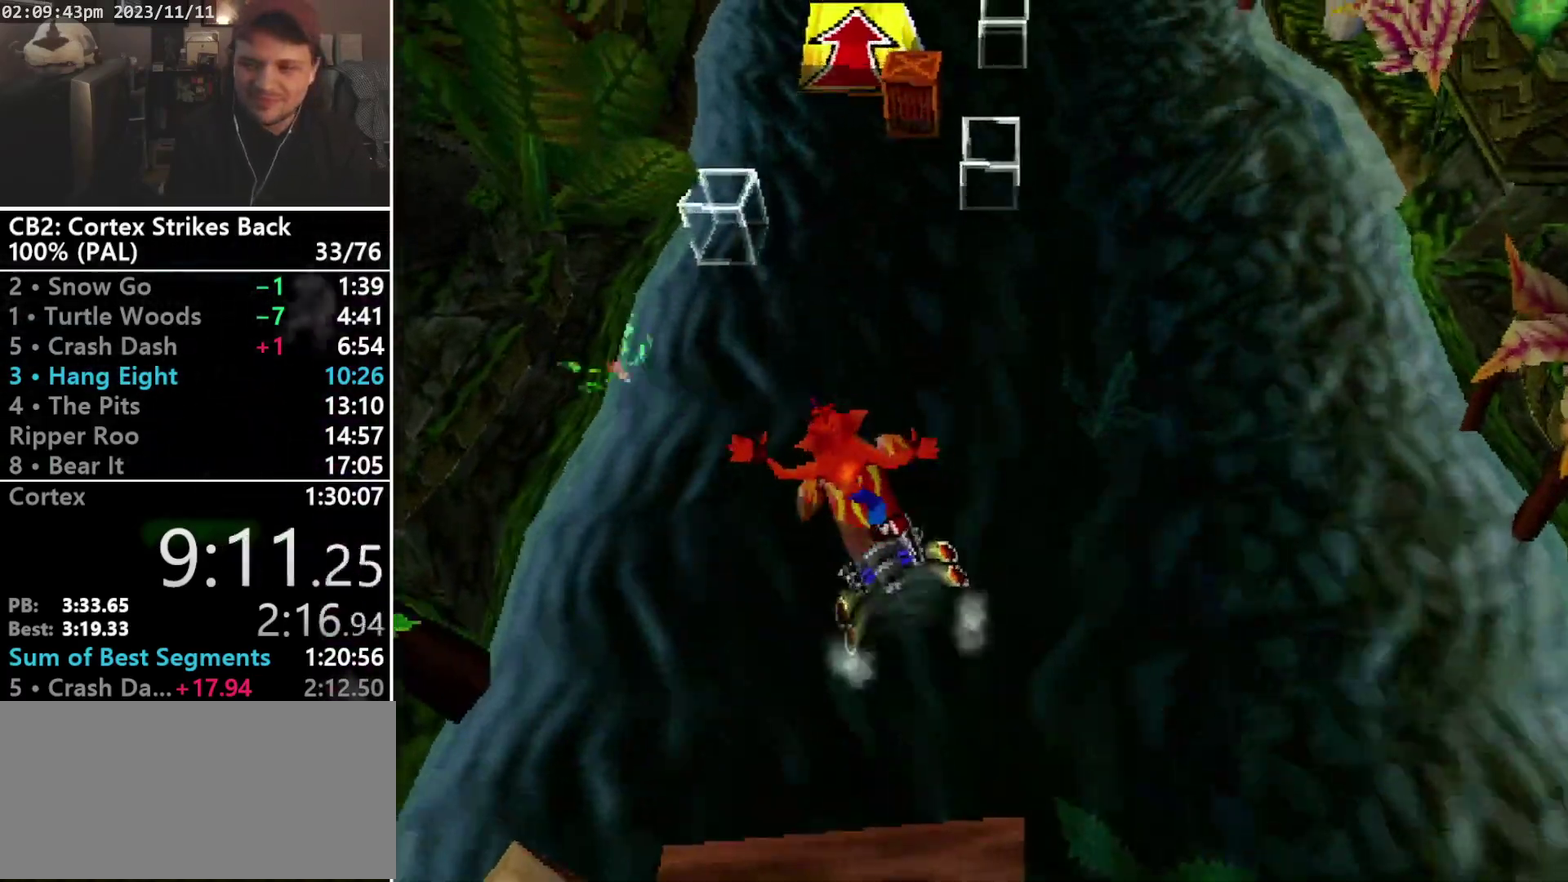
{"buttons": ["CROSS", "DPAD_UP", "DPAD_LEFT"], "events": [[33, "CROSS", "up"], [100, "CROSS", "down"], [200, "CROSS", "up"], [300, "CROSS", "down"], [433, "CROSS", "up"], [500, "CROSS", "down"]]}
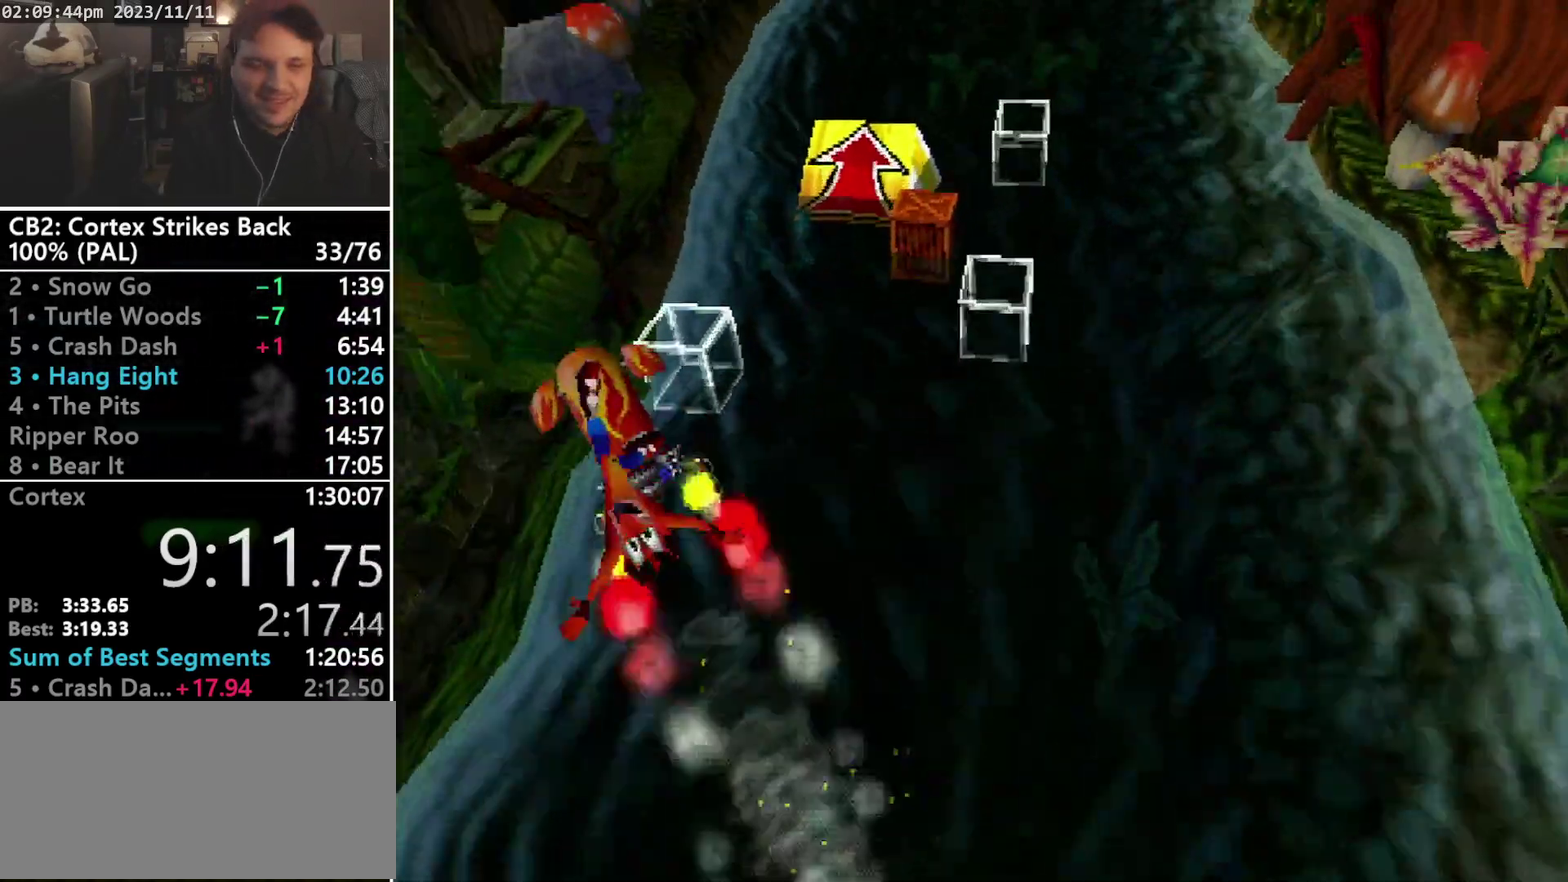
{"buttons": ["DPAD_UP", "DPAD_LEFT"], "events": [[100, "CROSS", "up"], [167, "CROSS", "down"], [300, "CROSS", "up"], [367, "CROSS", "down"], [500, "CROSS", "up"]]}
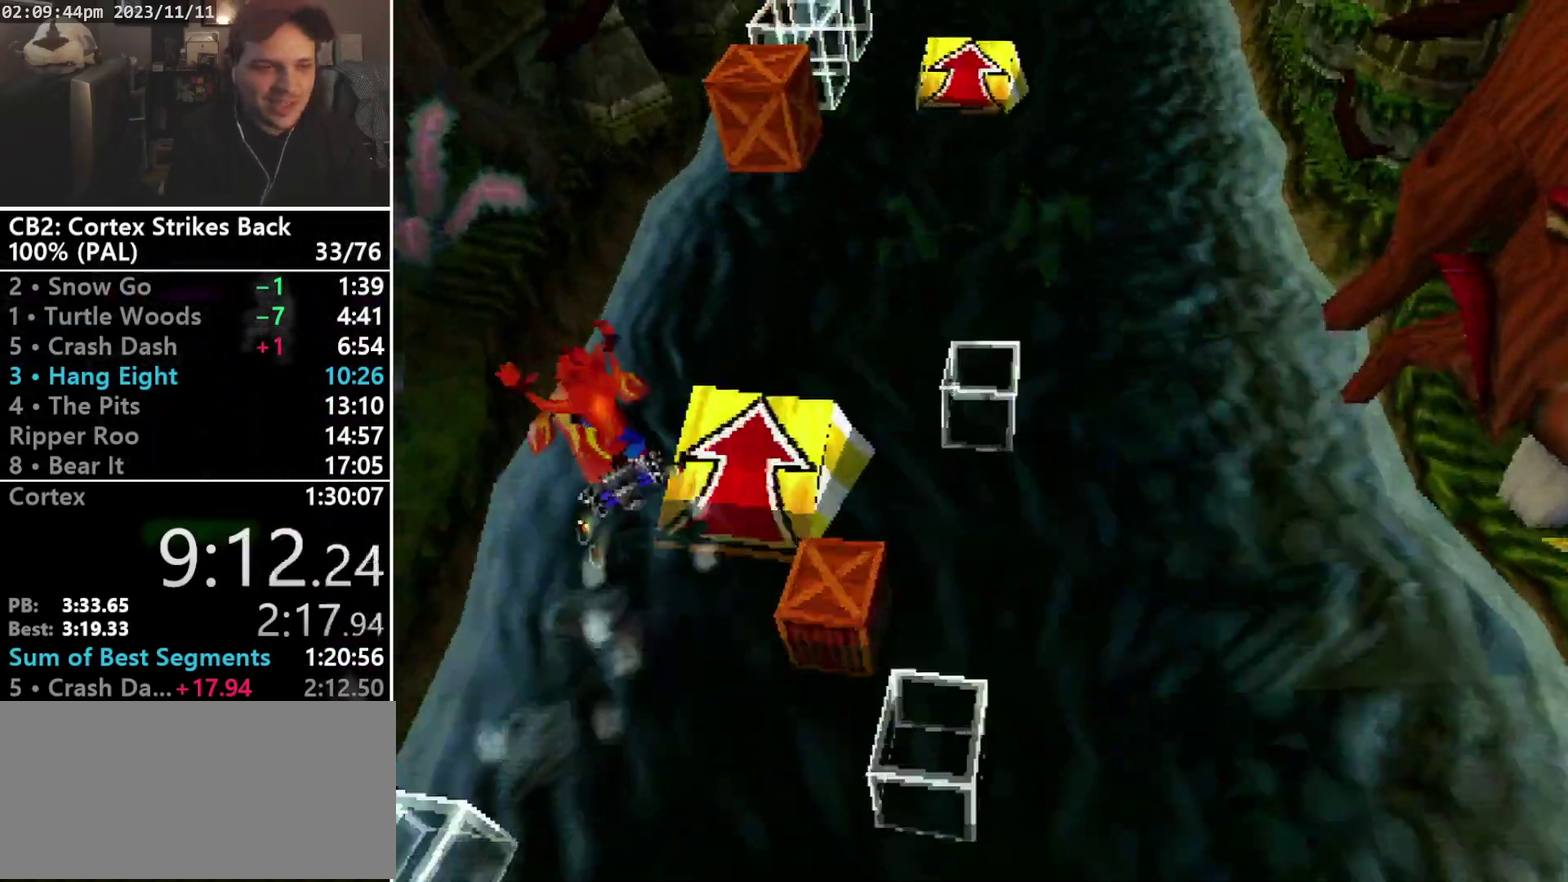
{"buttons": ["CROSS", "DPAD_UP"], "events": [[33, "CROSS", "down"], [167, "CROSS", "up"], [267, "CROSS", "down"], [267, "DPAD_LEFT", "up"], [367, "CROSS", "up"], [467, "CROSS", "down"]]}
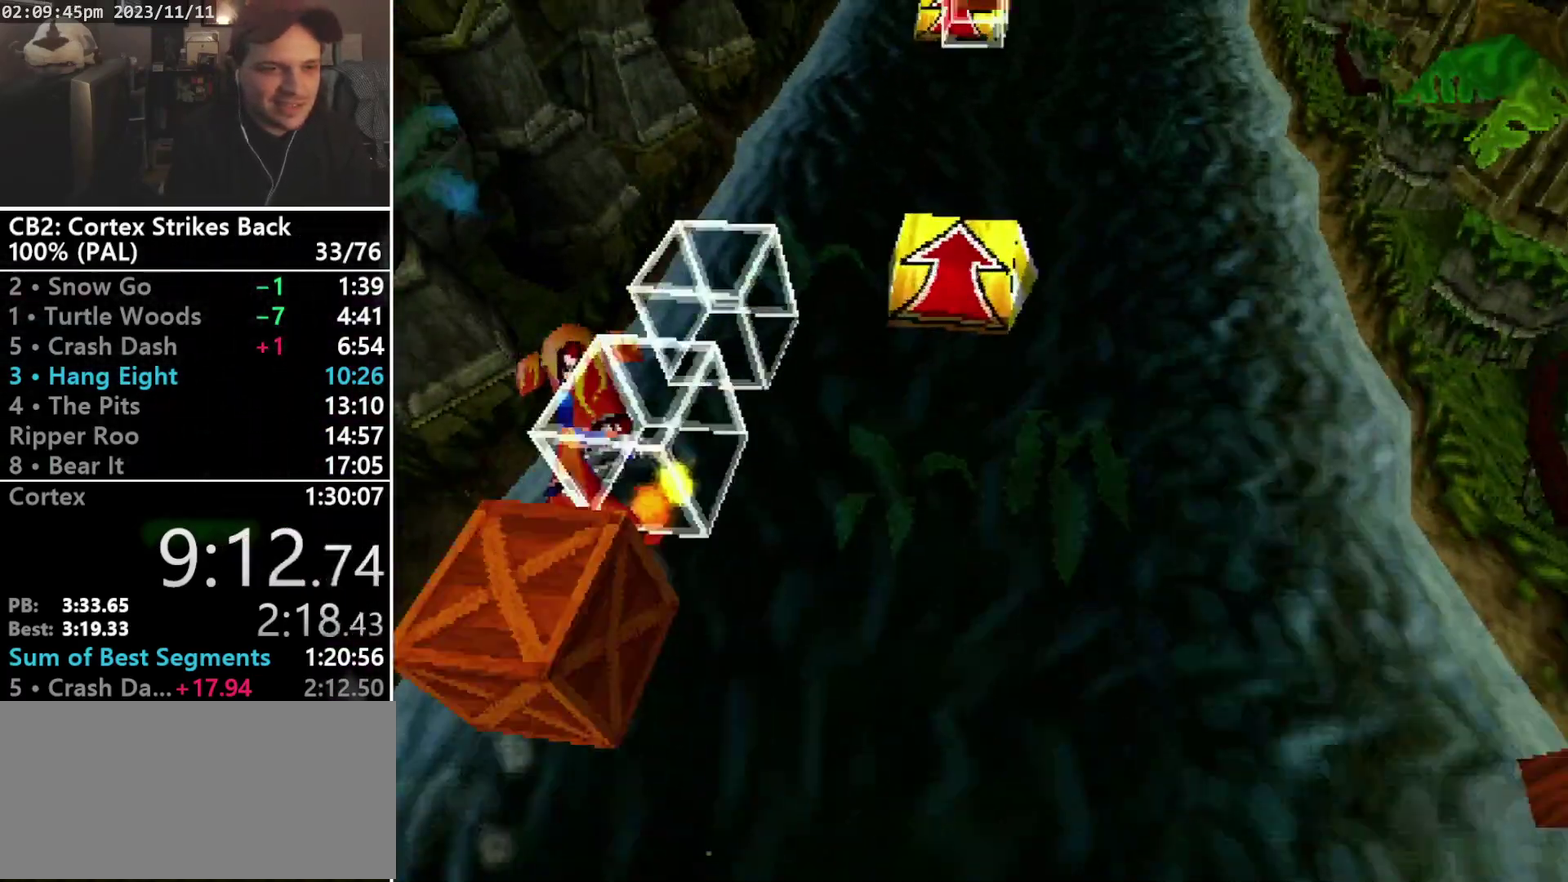
{"buttons": ["CROSS", "DPAD_UP"], "events": [[33, "CROSS", "up"], [133, "CROSS", "down"], [233, "CROSS", "up"], [300, "CROSS", "down"], [433, "CROSS", "up"], [500, "CROSS", "down"]]}
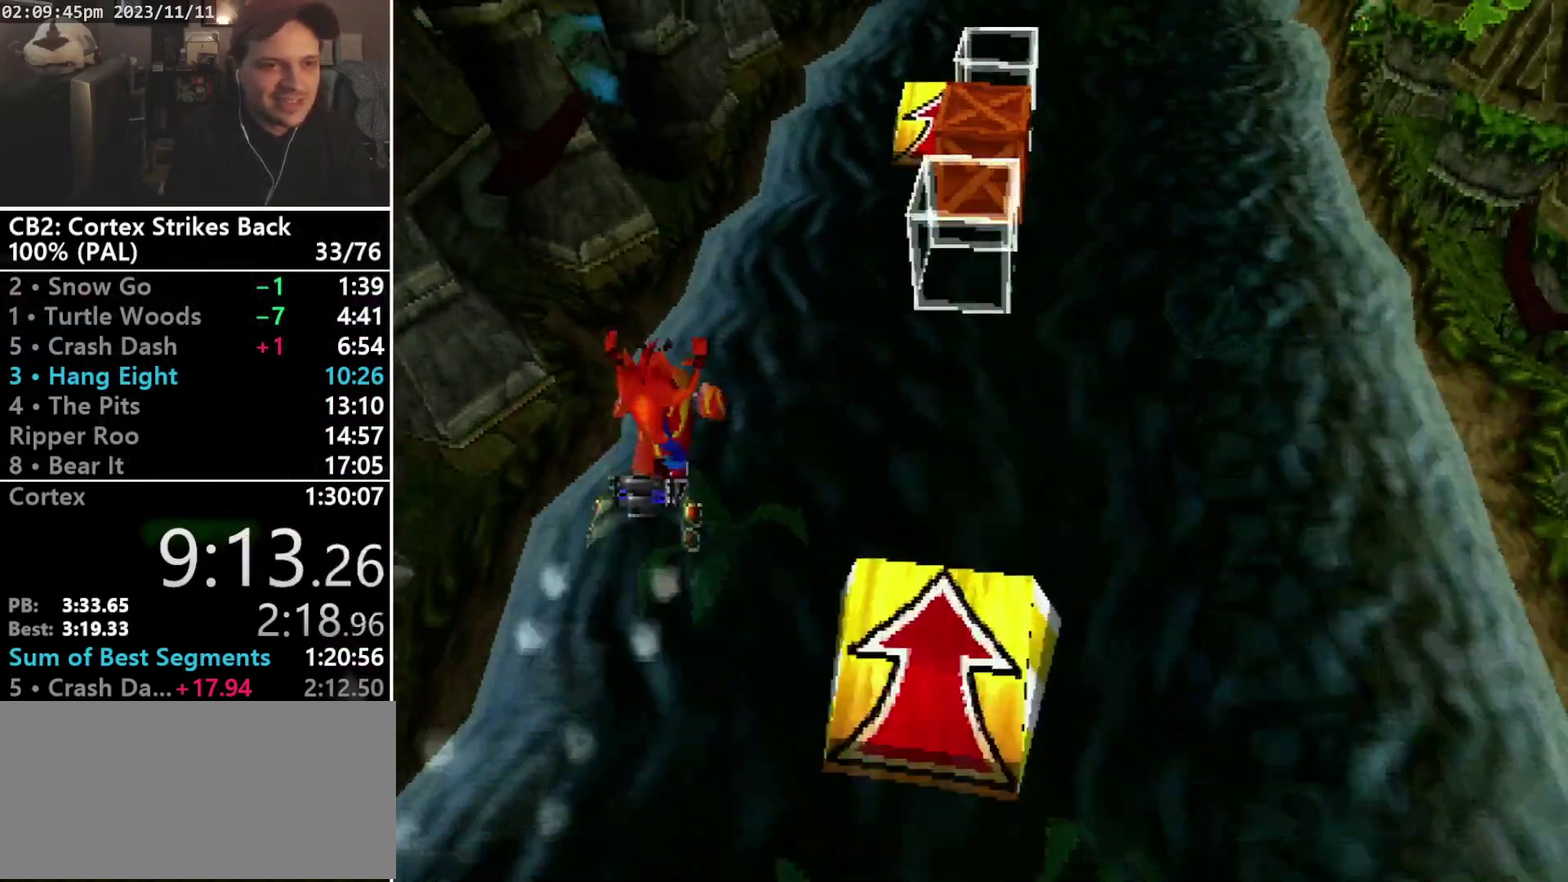
{"buttons": ["DPAD_UP"], "events": [[133, "CROSS", "up"], [200, "CROSS", "down"], [300, "CROSS", "up"], [367, "CROSS", "down"], [500, "CROSS", "up"]]}
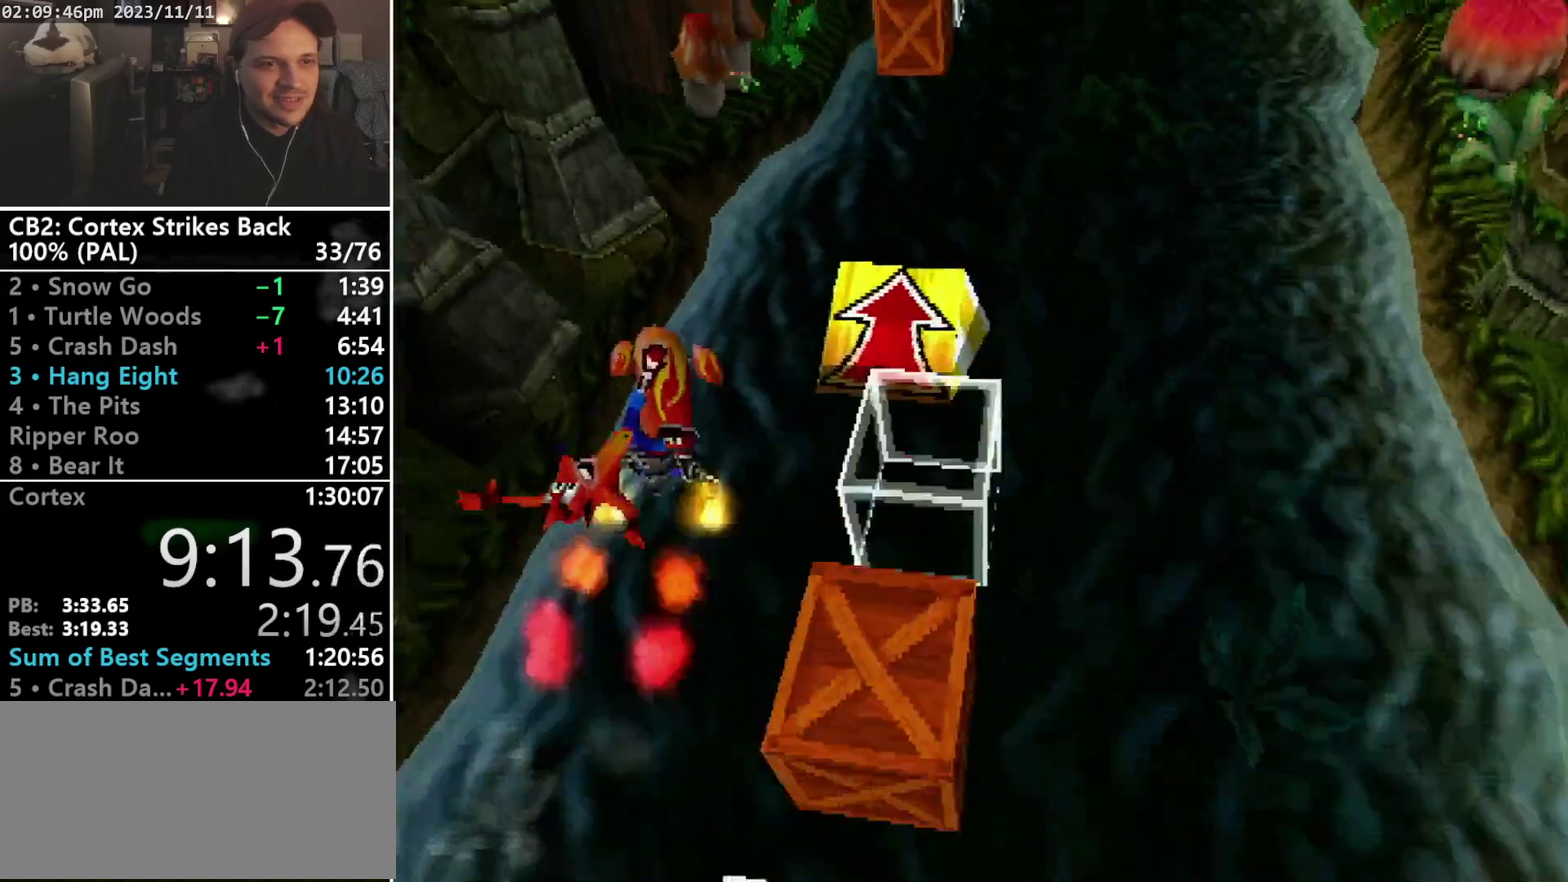
{"buttons": ["DPAD_UP"], "events": [[67, "CROSS", "down"], [200, "CROSS", "up"]]}
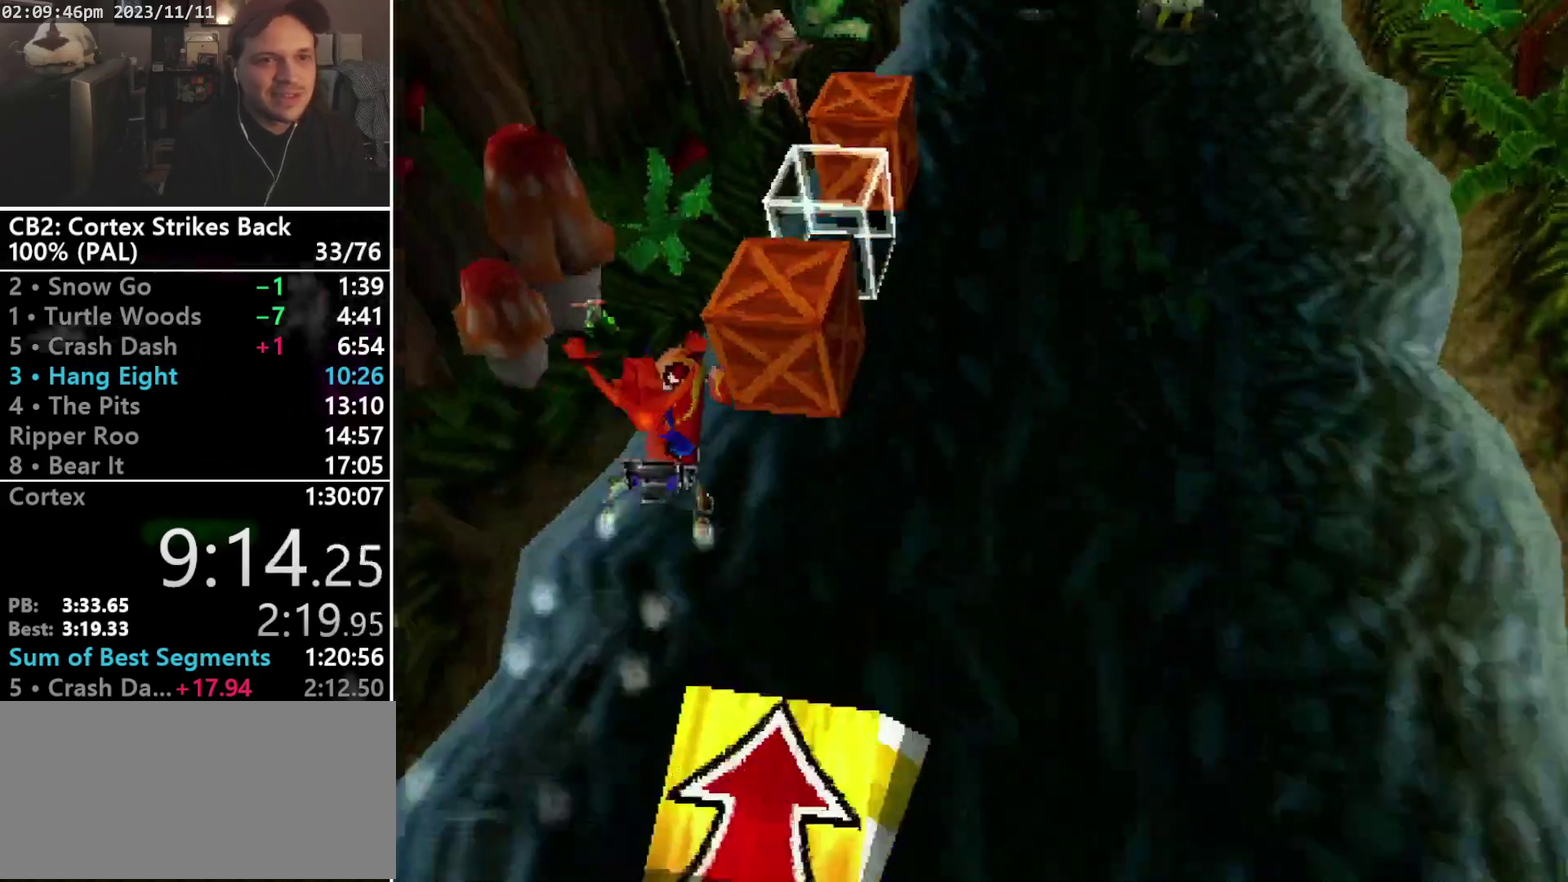
{"buttons": ["DPAD_UP"], "events": []}
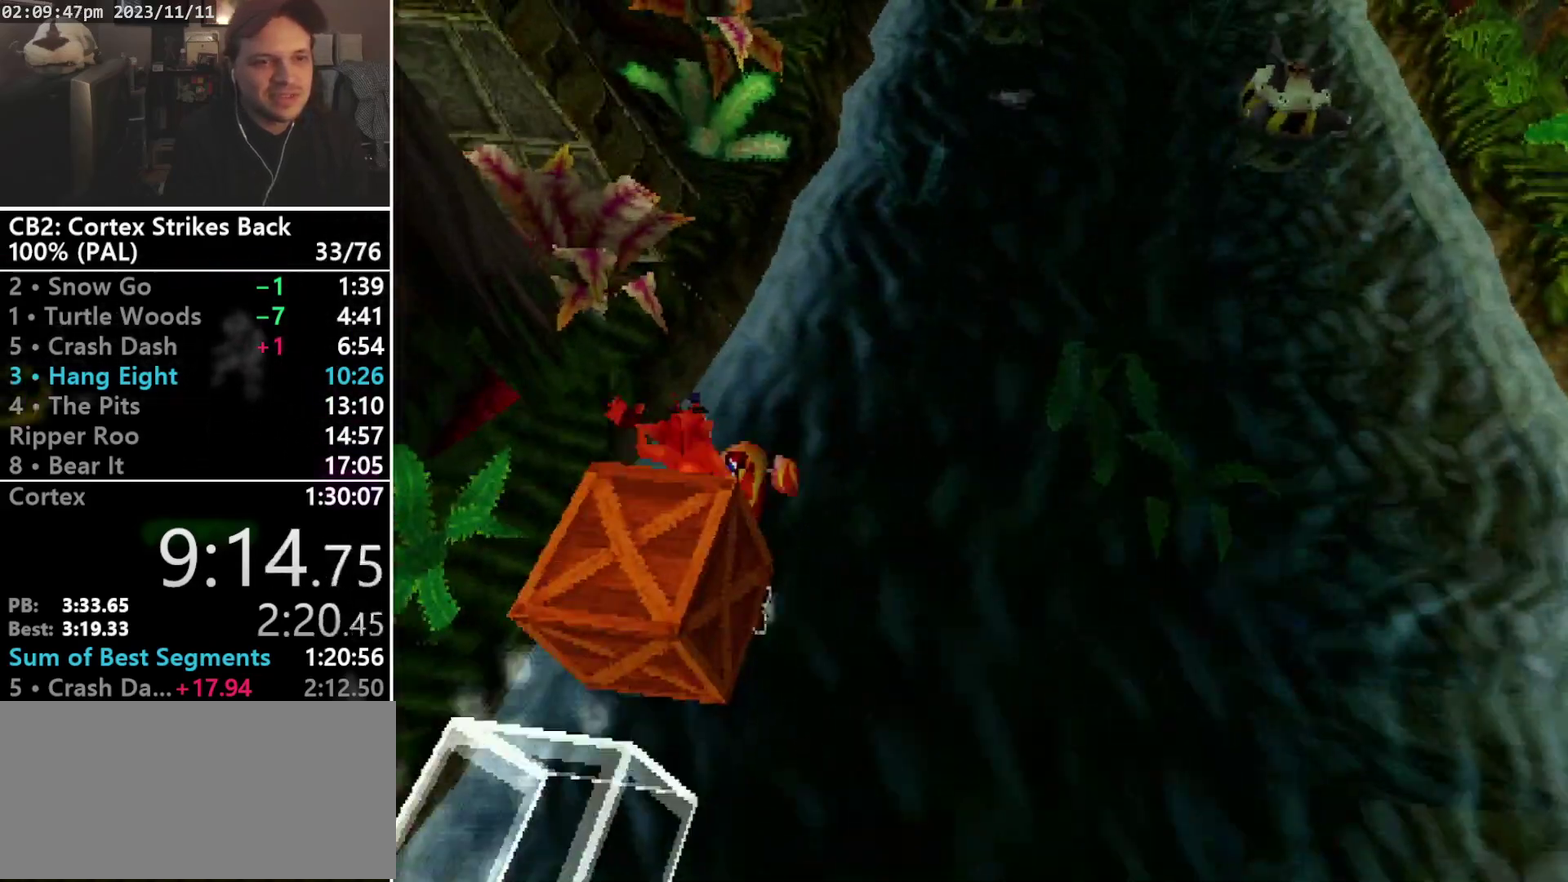
{"buttons": ["DPAD_UP"], "events": []}
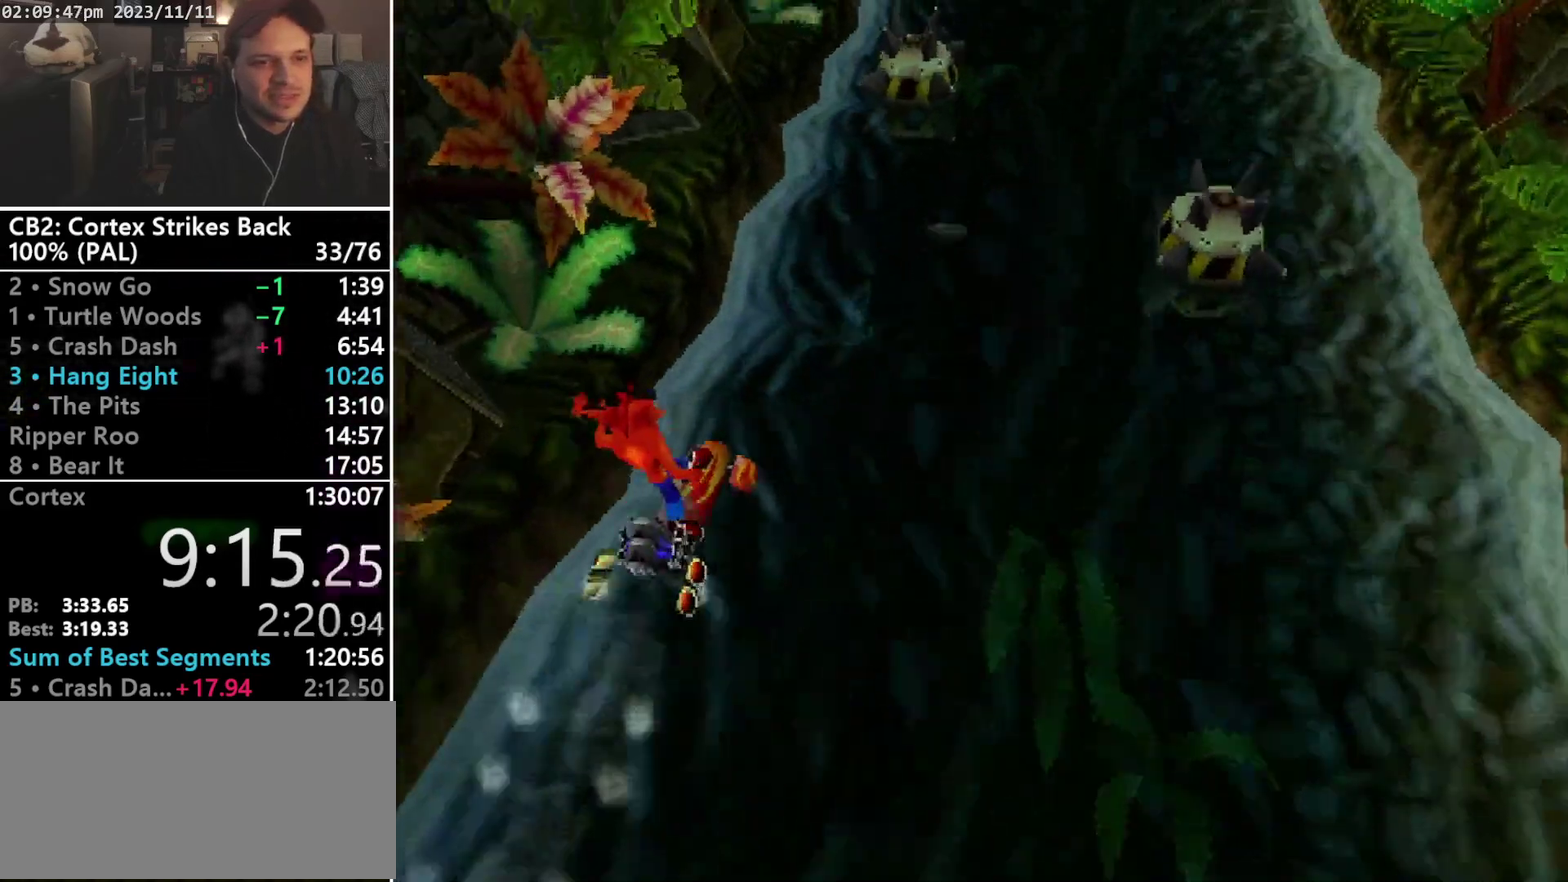
{"buttons": ["DPAD_UP", "DPAD_LEFT"], "events": [[333, "DPAD_LEFT", "down"]]}
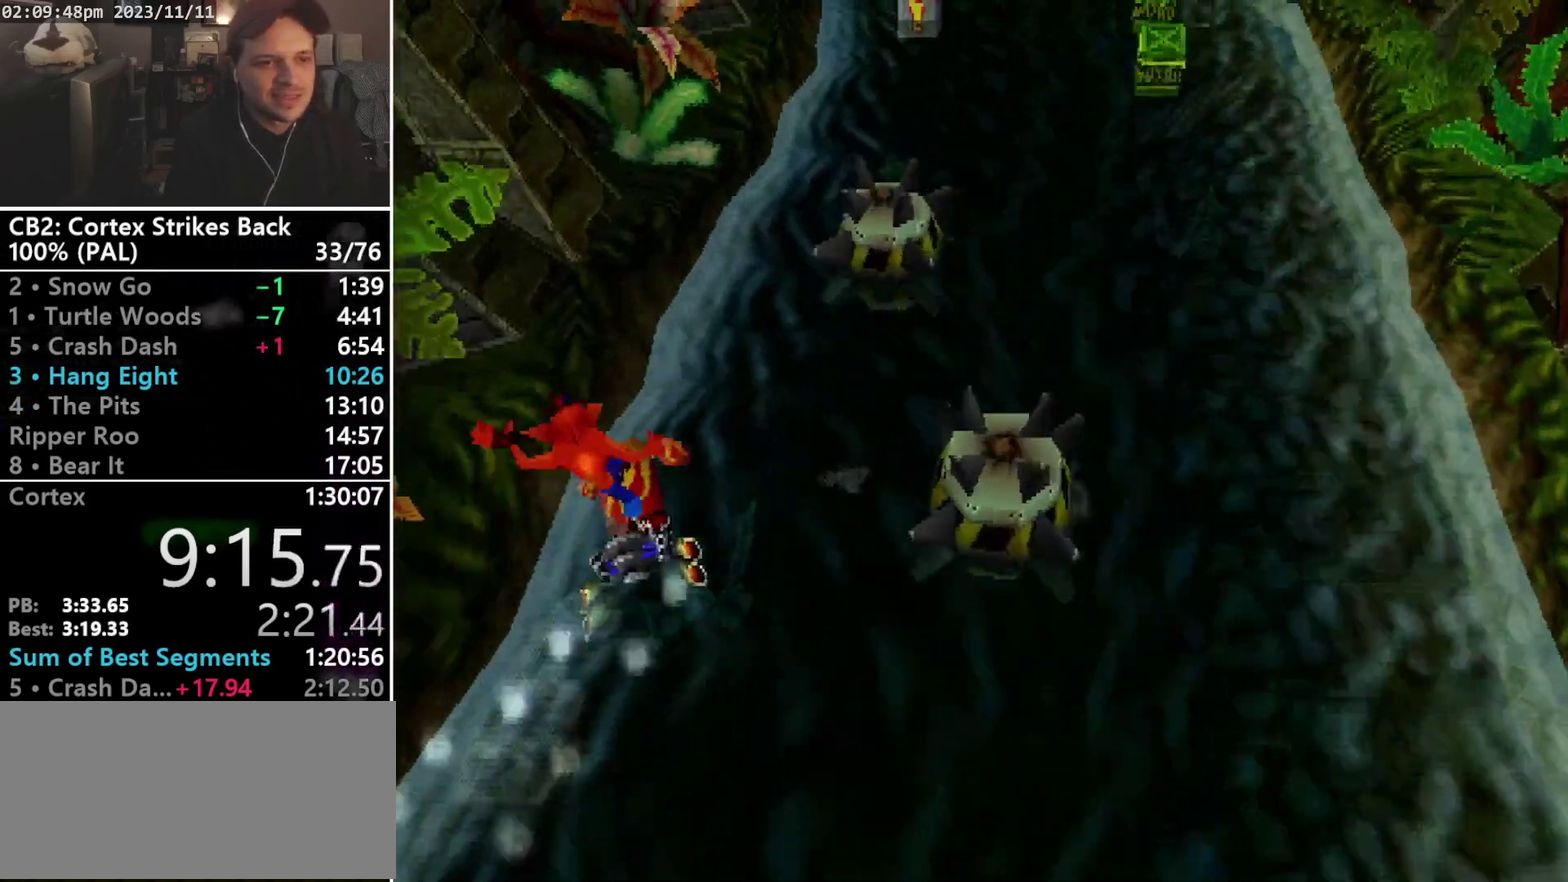
{"buttons": ["DPAD_UP"], "events": [[133, "DPAD_LEFT", "up"]]}